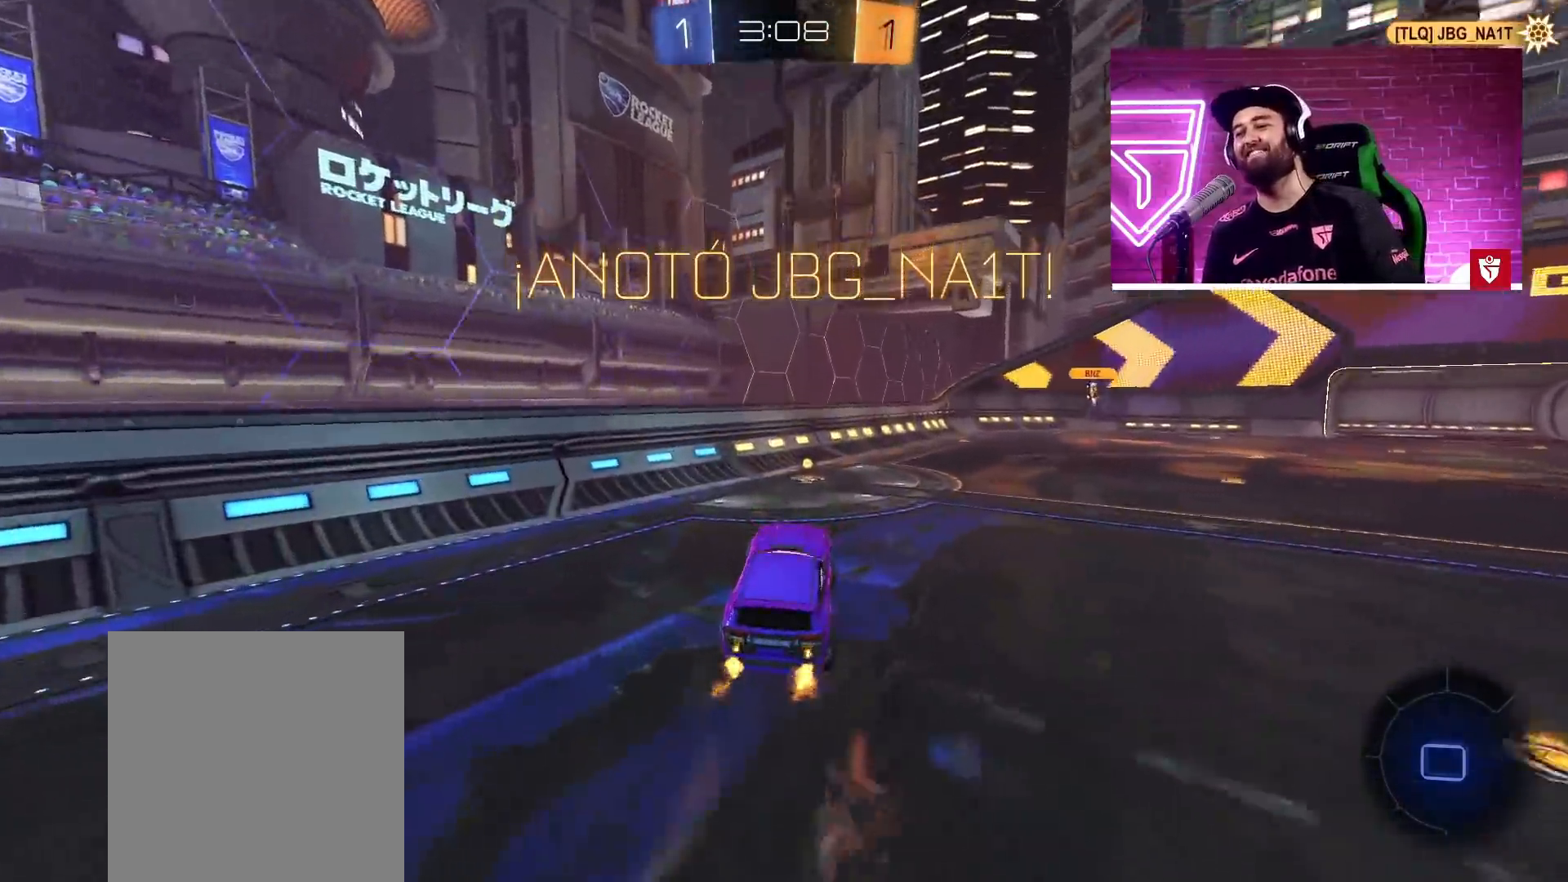
Gameplay with a controller (PlayStation layout); each line is a JSON object with the inputs held at the frame after it. "events" lists button and stick changes between this image and that frame as [ms after this image, input, new state], when the widget could be followed in between.
{"buttons": ["R2"], "left_stick": "center", "right_stick": "center", "events": [[117, "left_stick", "up"], [150, "SQUARE", "down"], [317, "SQUARE", "up"], [433, "left_stick", "center"]]}
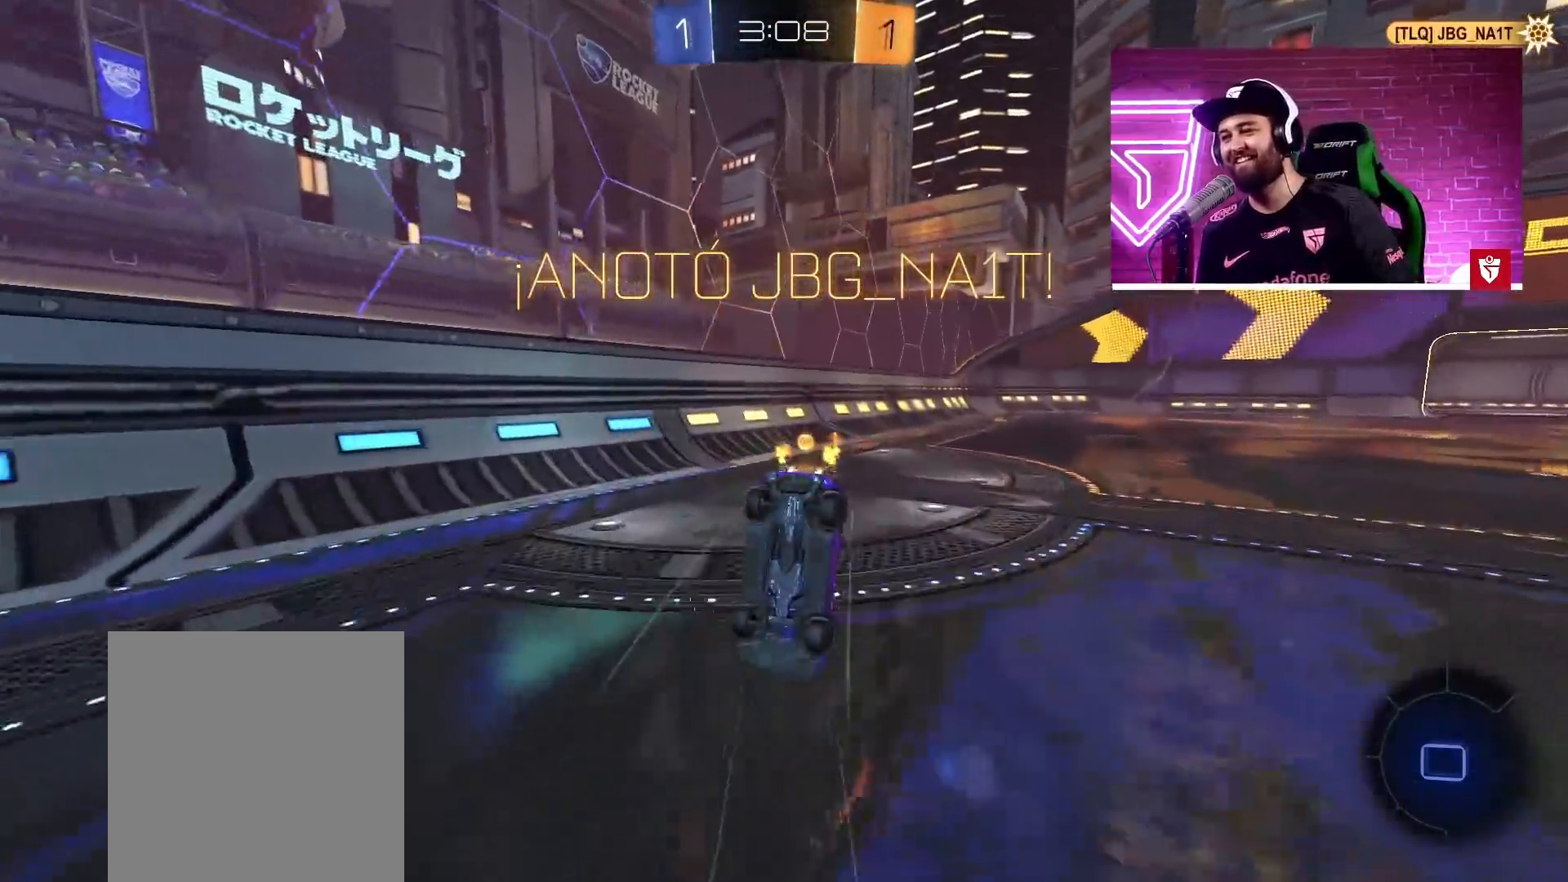
{"buttons": ["CIRCLE"], "left_stick": "up", "right_stick": "center", "events": [[183, "left_stick", "up"], [233, "R2", "up"], [300, "CIRCLE", "down"]]}
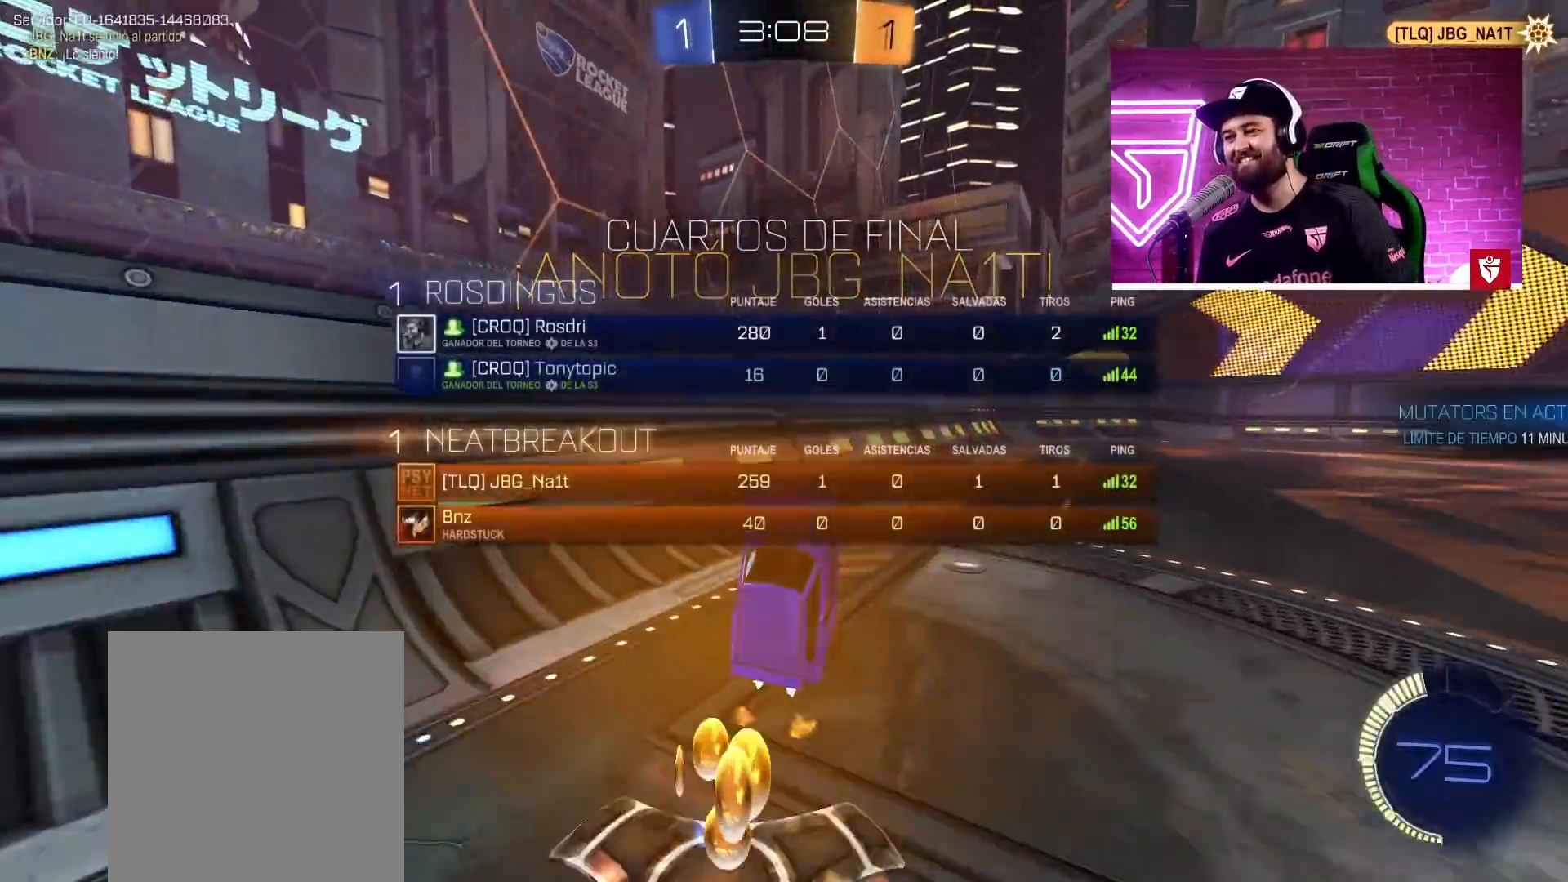
{"buttons": ["CIRCLE"], "left_stick": "center", "right_stick": "center", "events": [[17, "left_stick", "up-right"], [283, "left_stick", "center"]]}
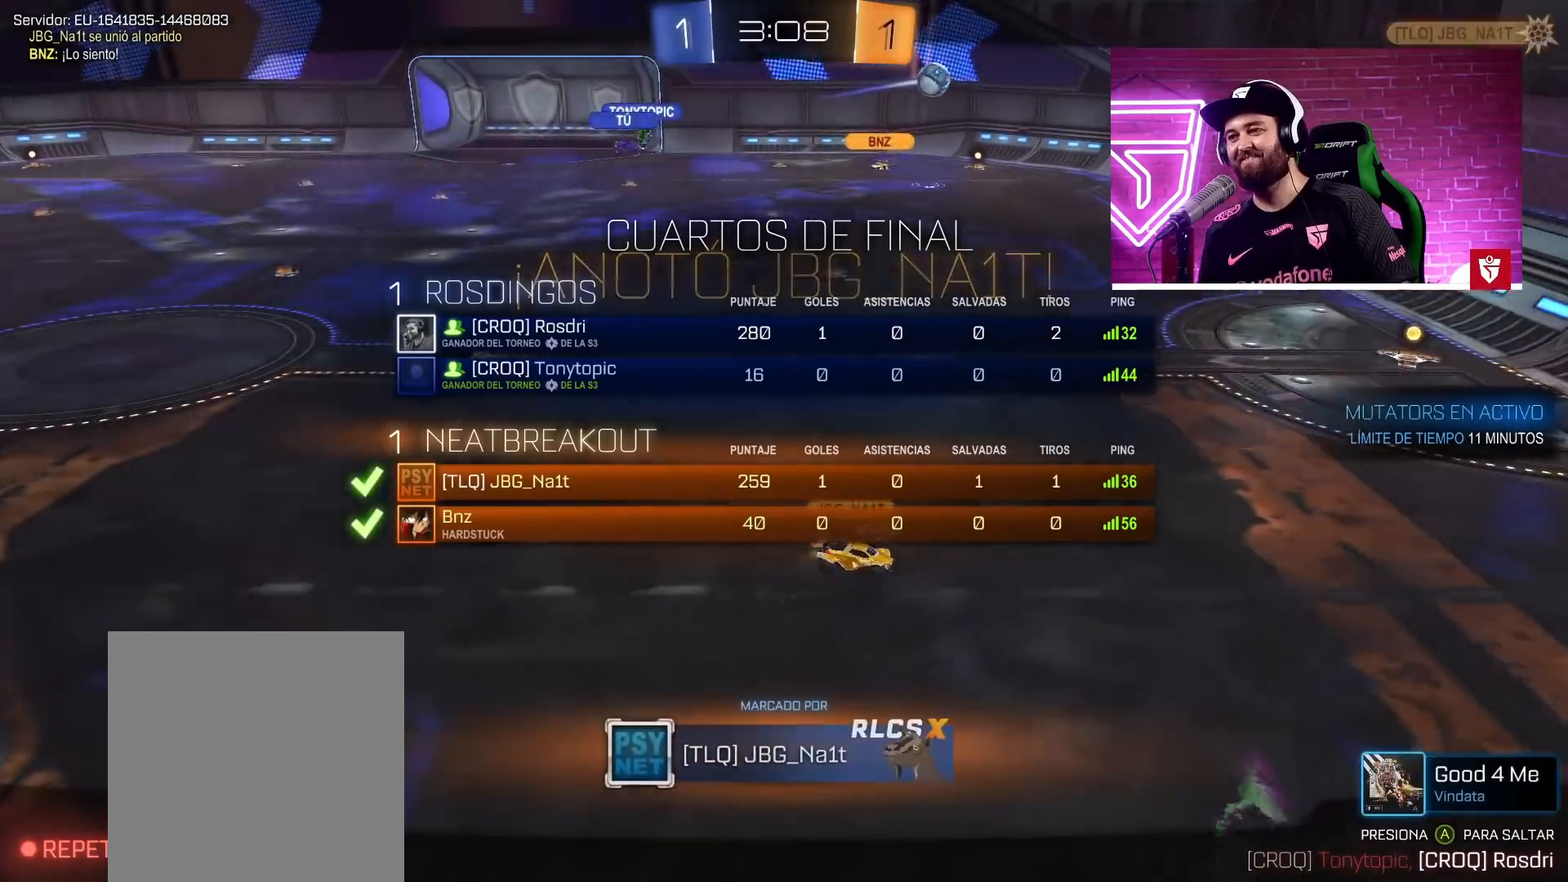
{"buttons": ["CIRCLE"], "left_stick": "center", "right_stick": "center", "events": []}
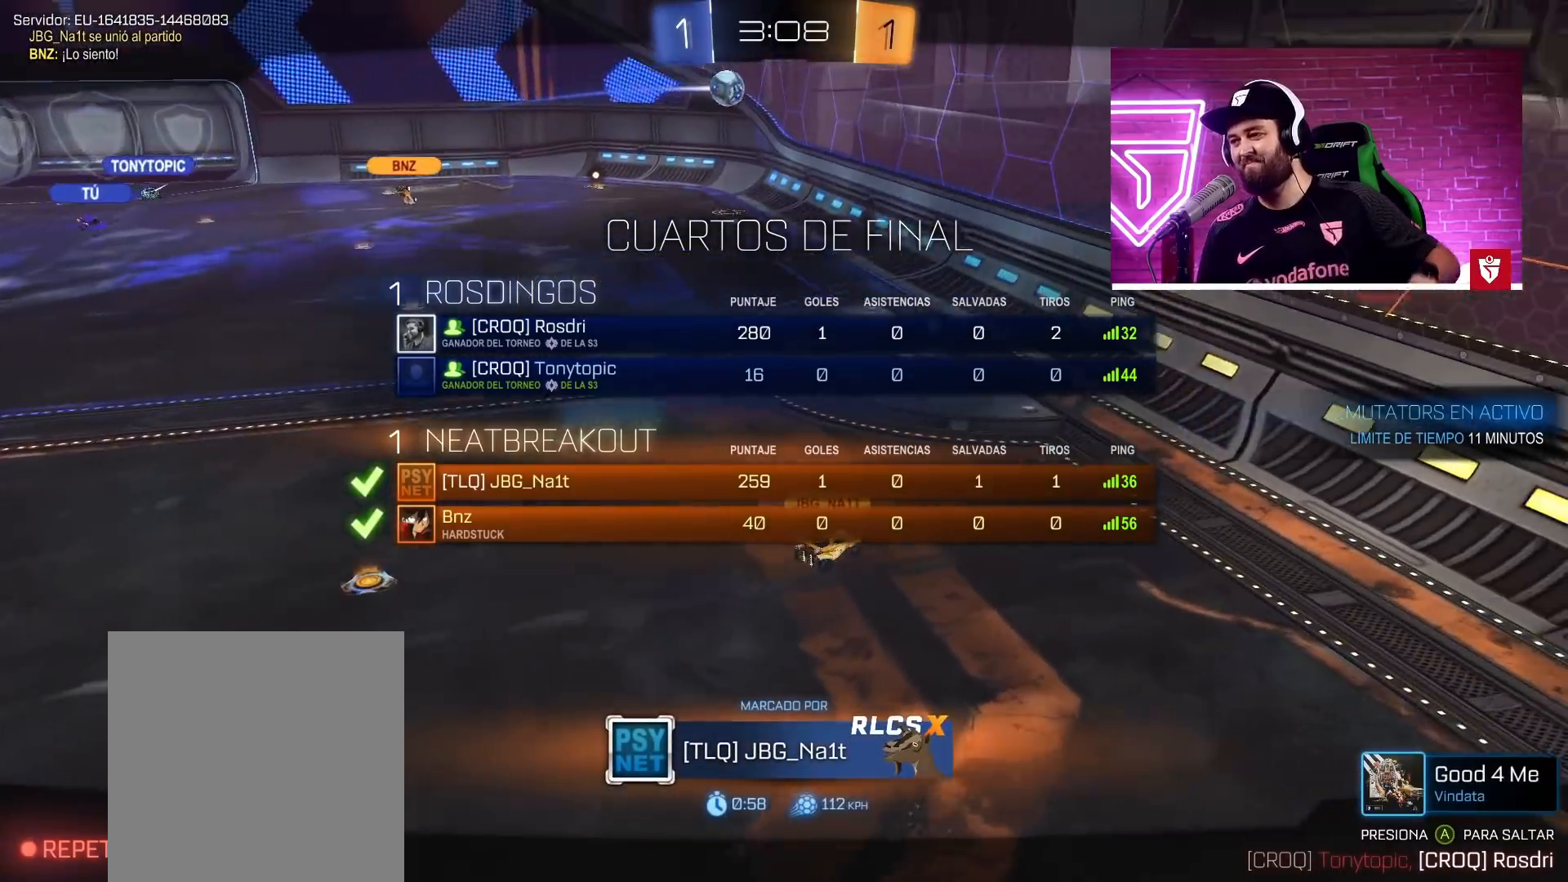
{"buttons": ["CIRCLE"], "left_stick": "center", "right_stick": "center", "events": []}
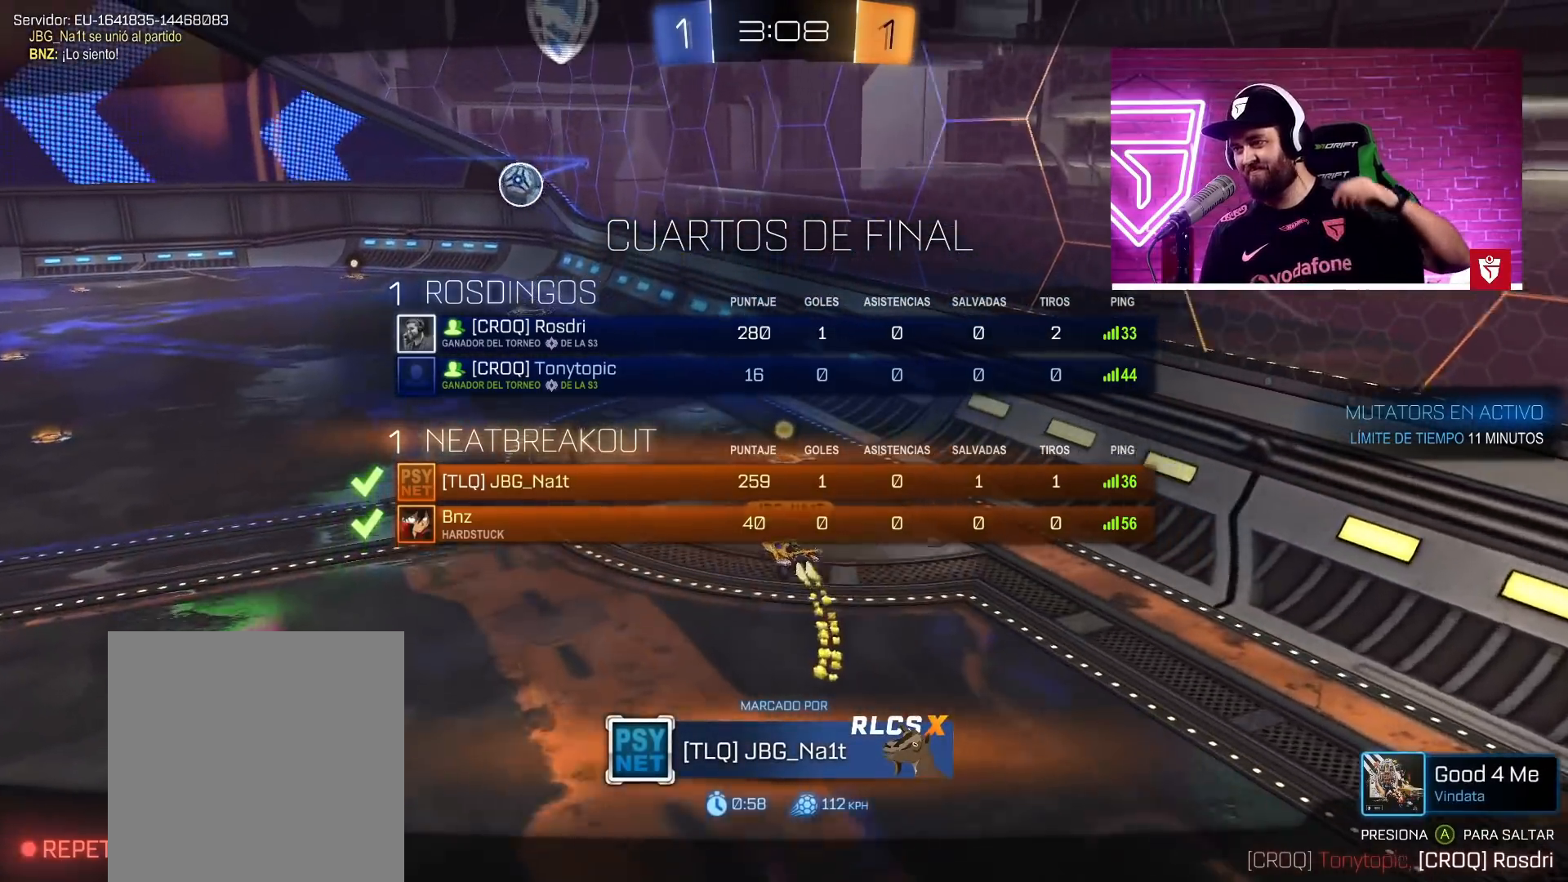
{"buttons": ["CIRCLE"], "left_stick": "center", "right_stick": "center", "events": []}
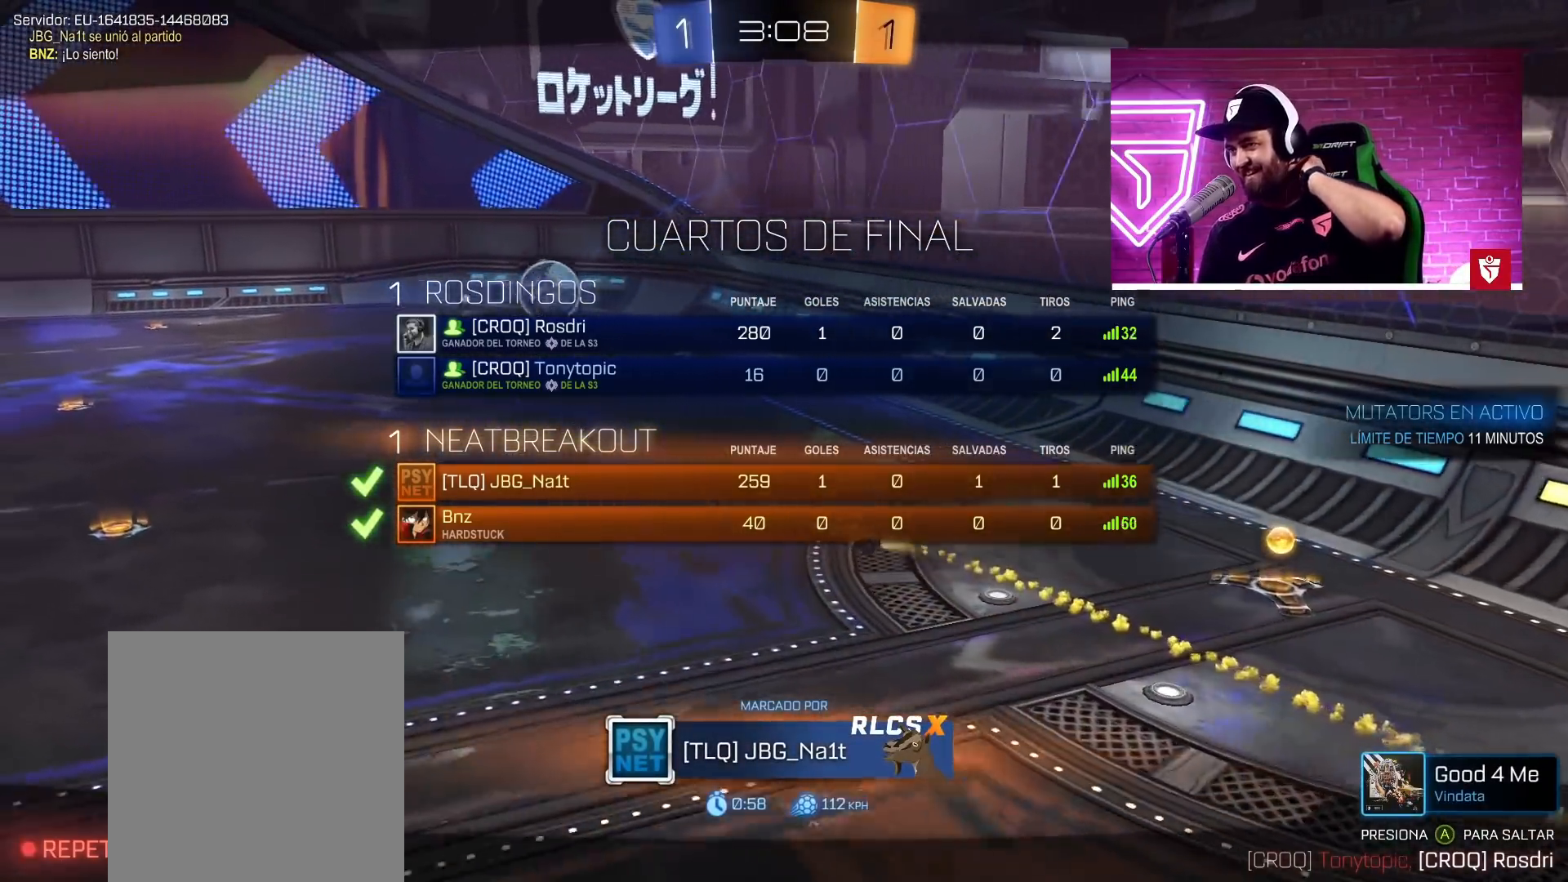
{"buttons": [], "left_stick": "center", "right_stick": "center", "events": [[17, "CIRCLE", "up"]]}
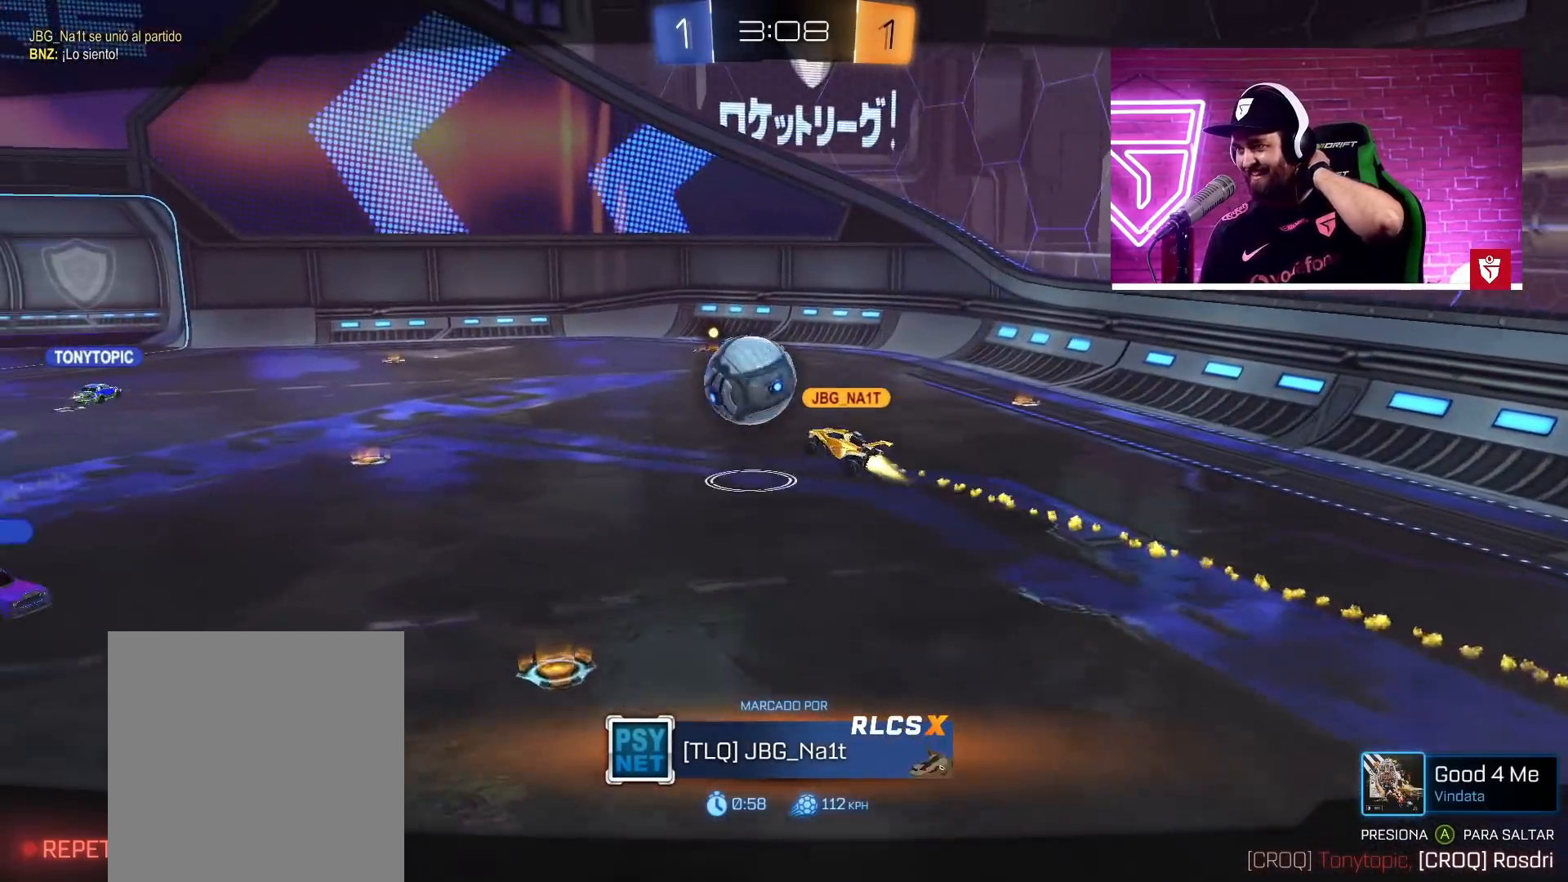
{"buttons": [], "left_stick": "center", "right_stick": "center", "events": []}
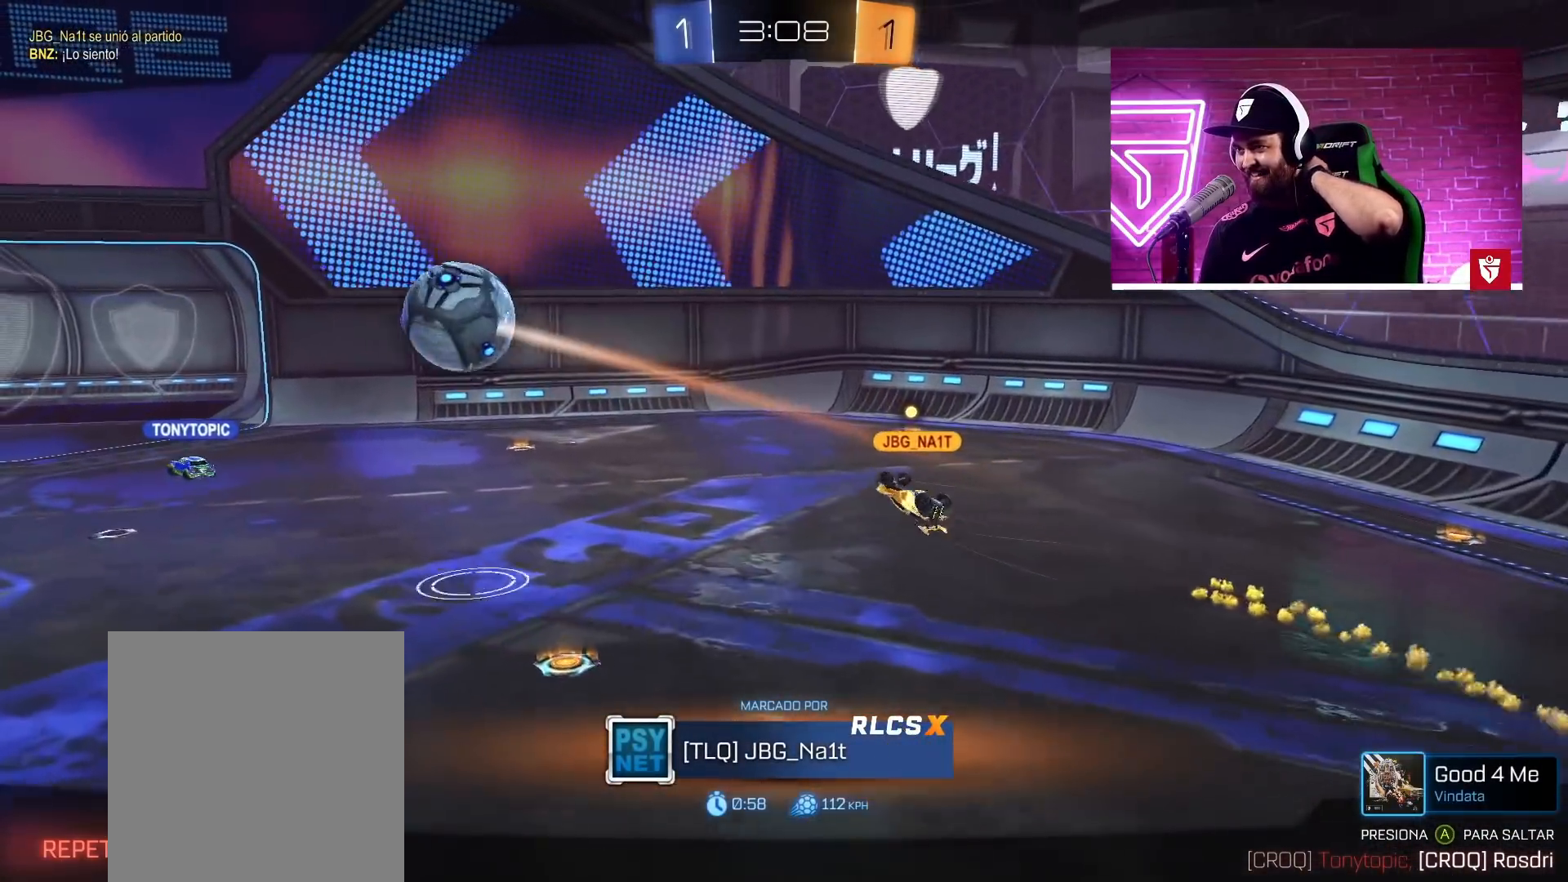
{"buttons": [], "left_stick": "center", "right_stick": "center", "events": []}
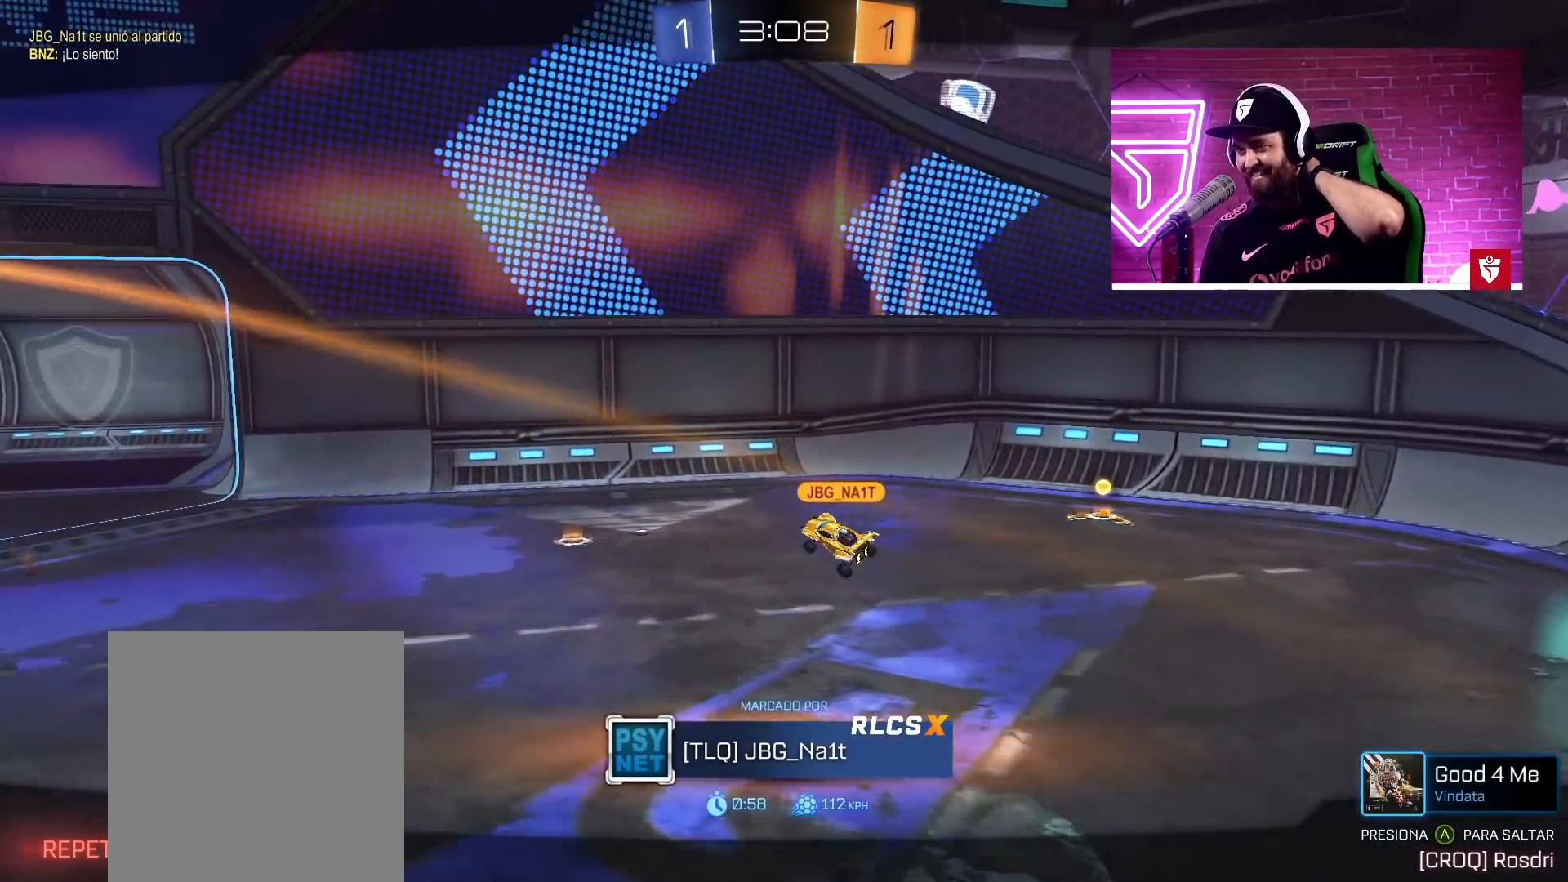
{"buttons": [], "left_stick": "center", "right_stick": "left", "events": [[200, "right_stick", "left"]]}
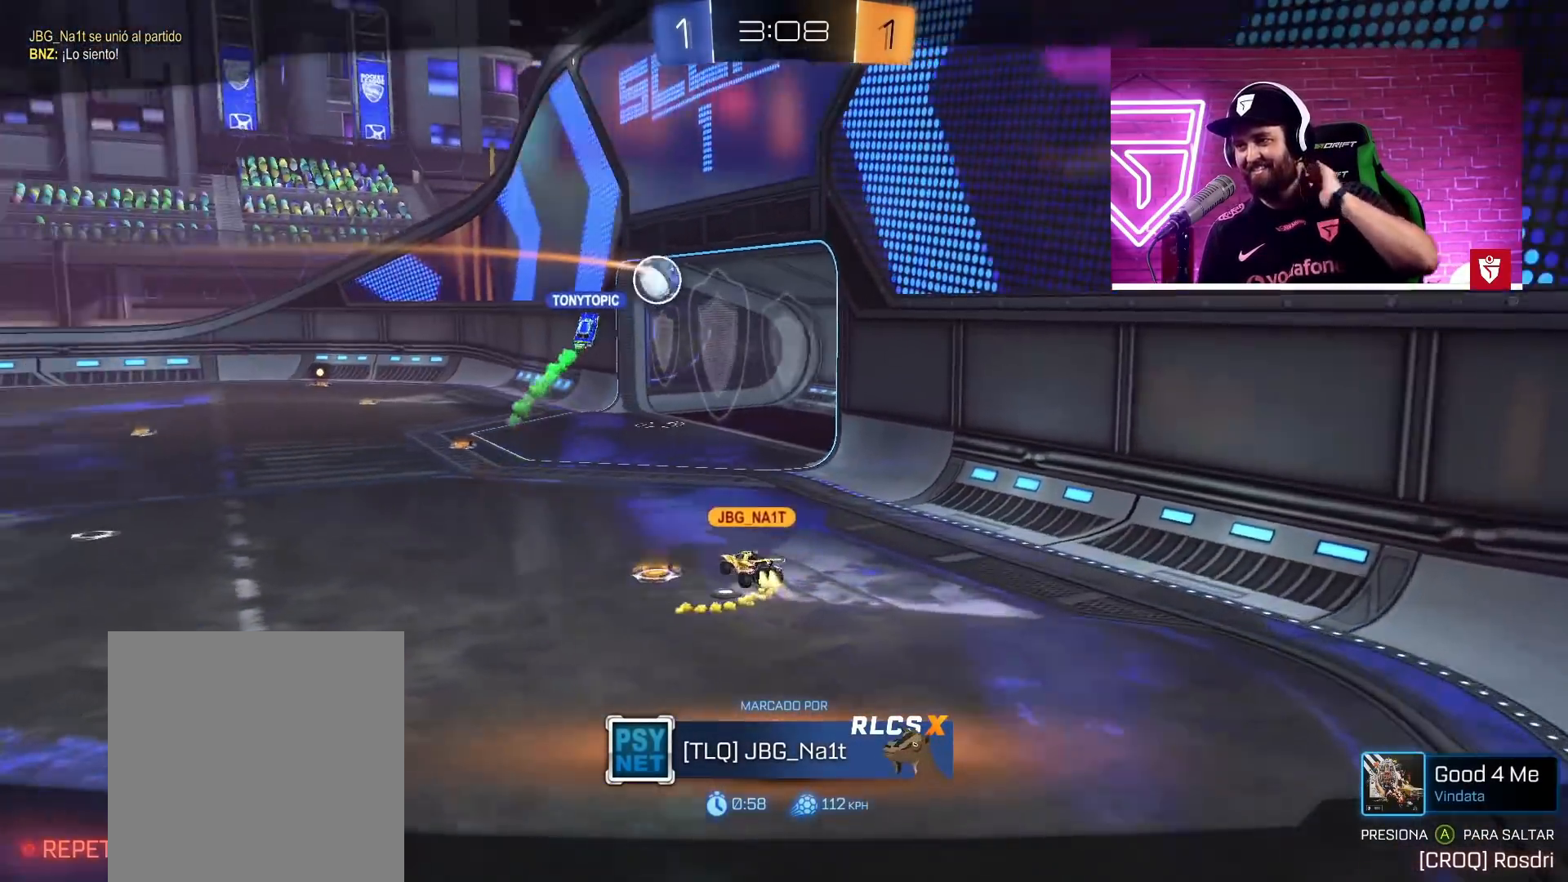
{"buttons": [], "left_stick": "center", "right_stick": "left", "events": []}
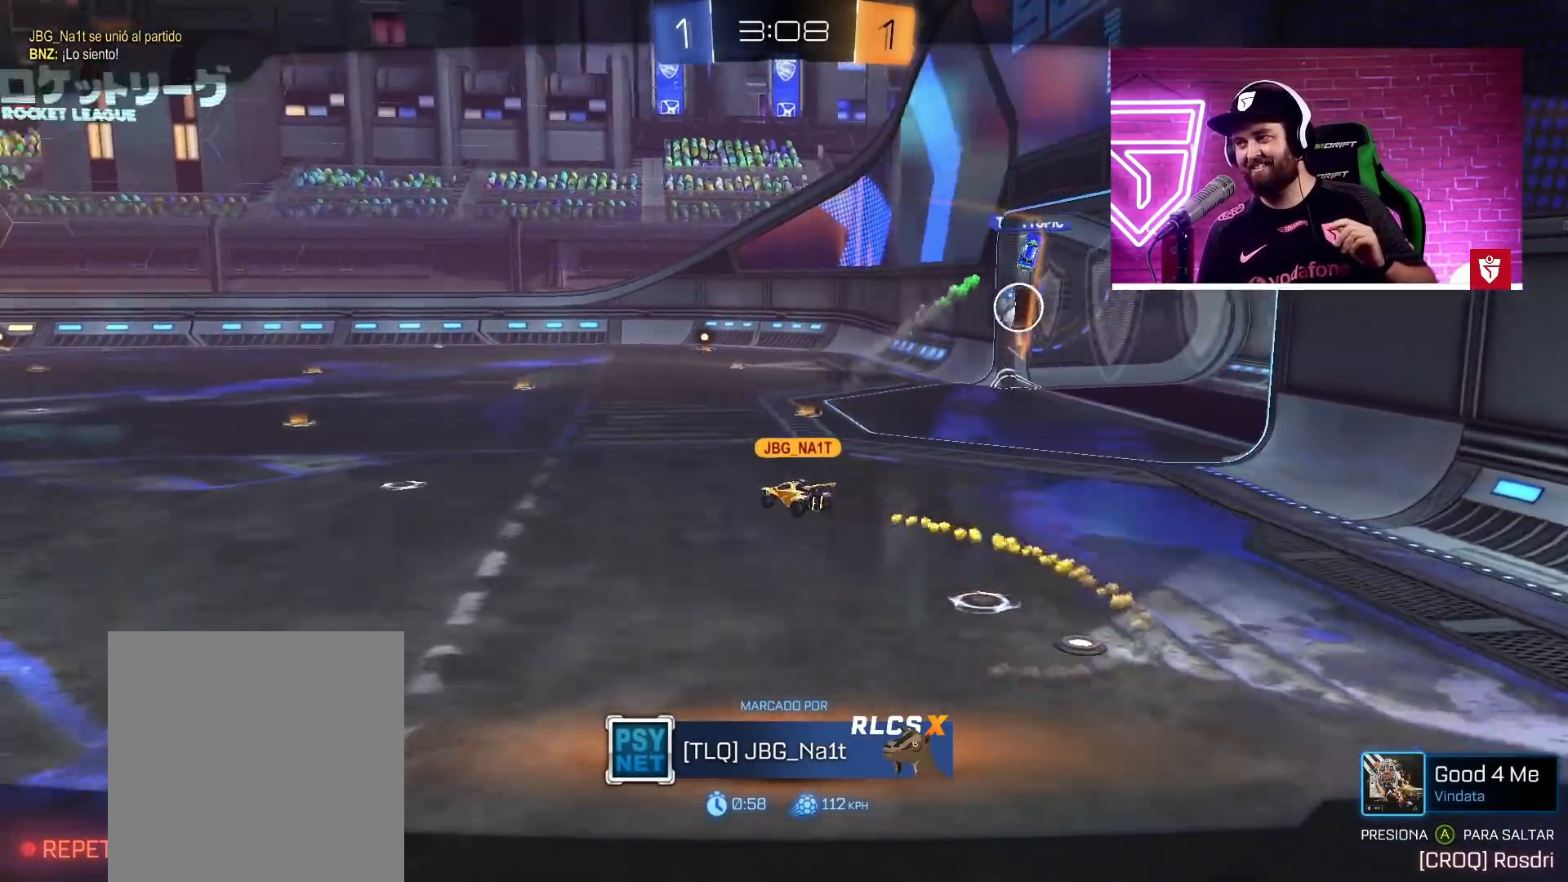
{"buttons": [], "left_stick": "center", "right_stick": "center", "events": [[50, "right_stick", "center"]]}
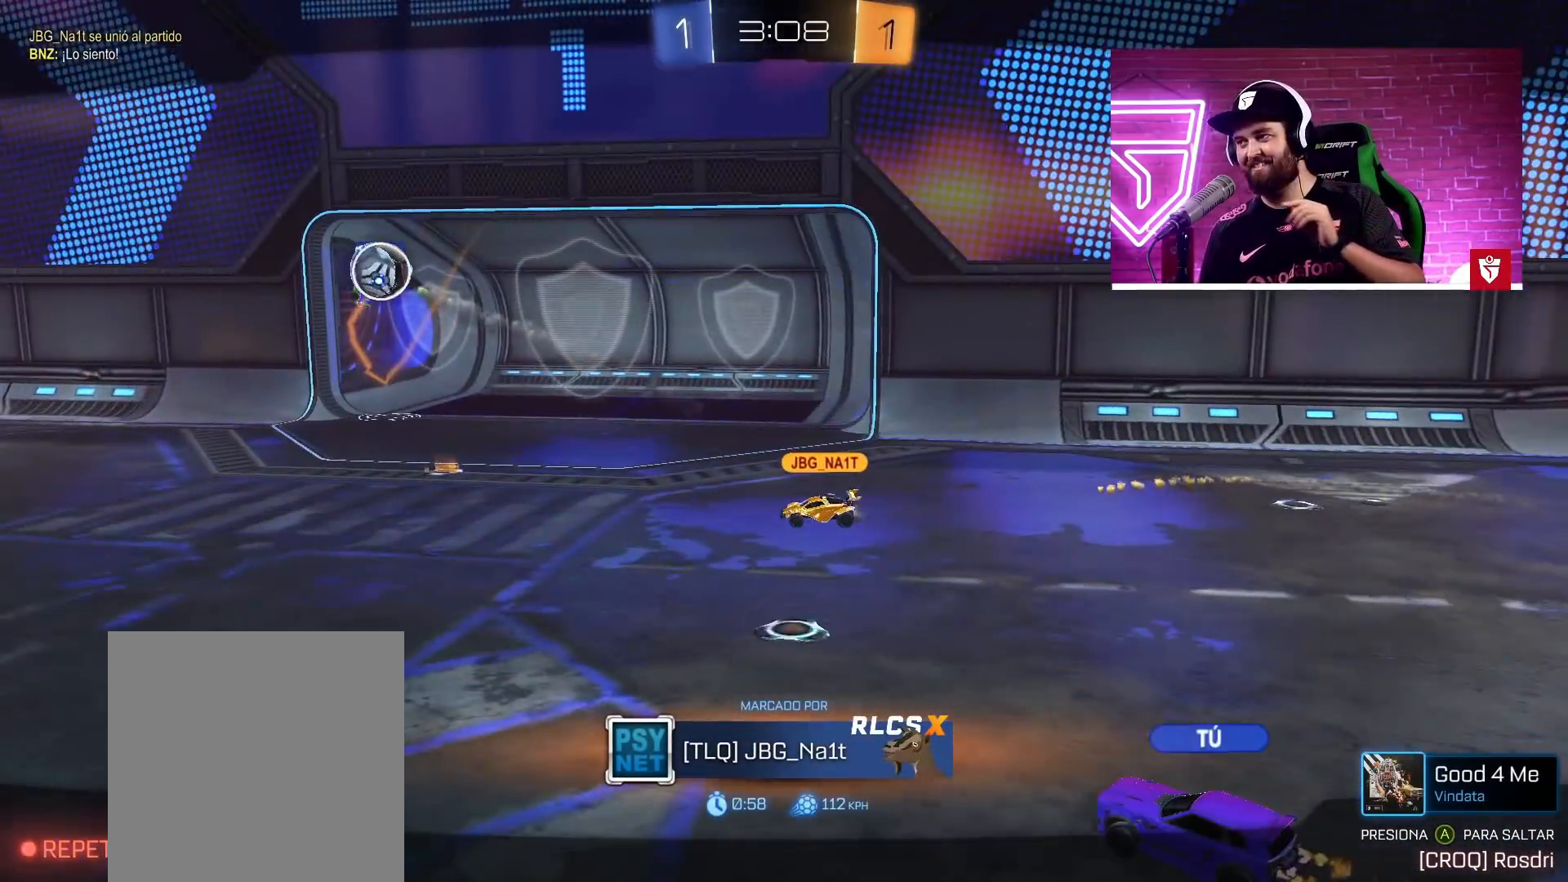
{"buttons": [], "left_stick": "center", "right_stick": "center", "events": []}
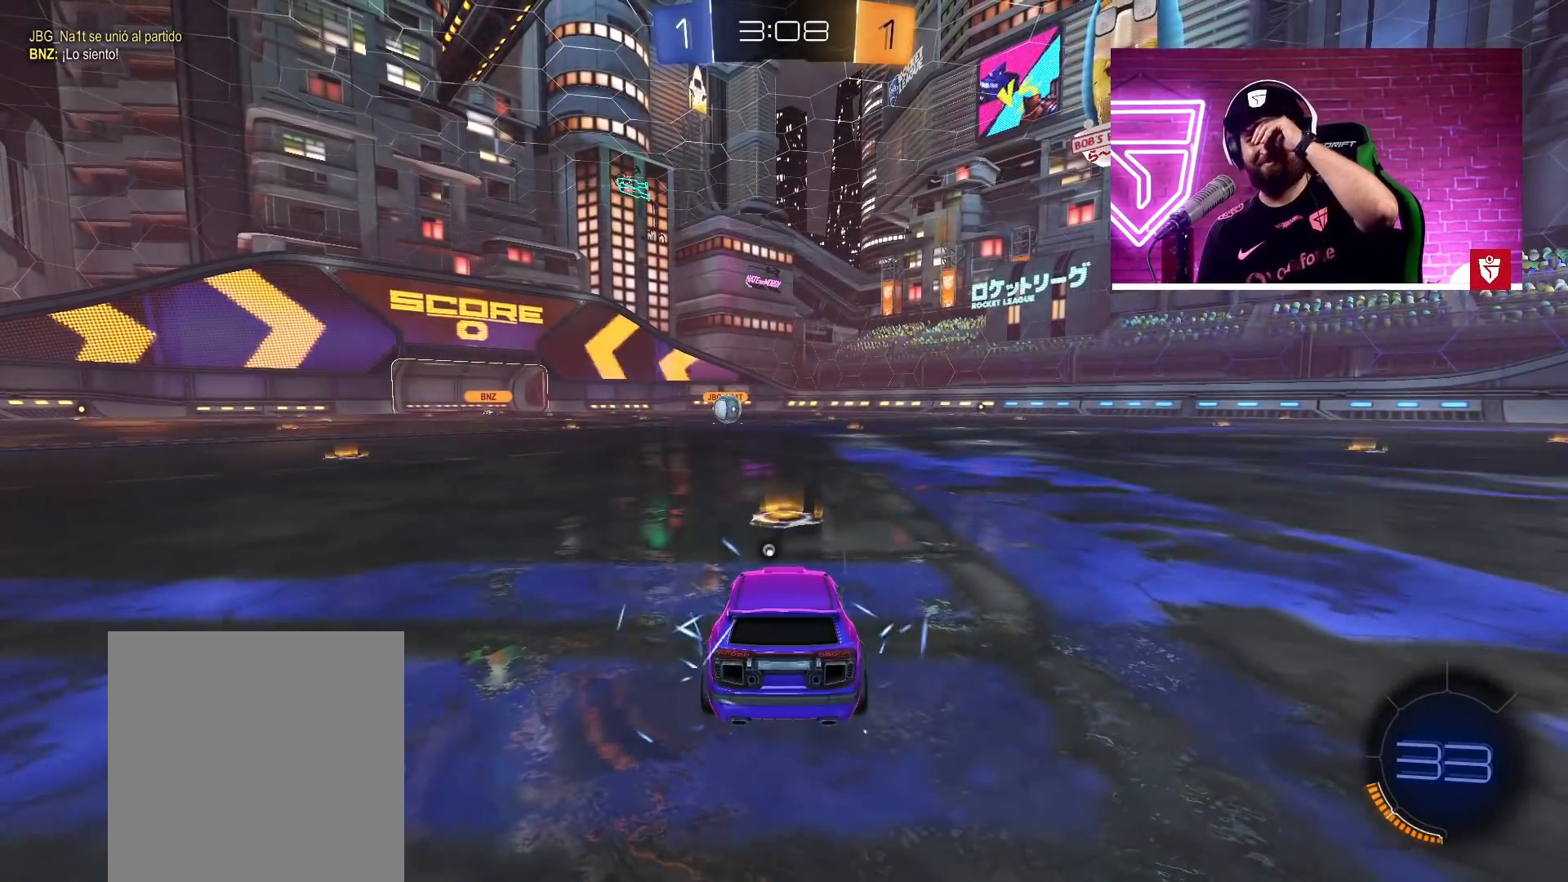
{"buttons": [], "left_stick": "center", "right_stick": "center", "events": []}
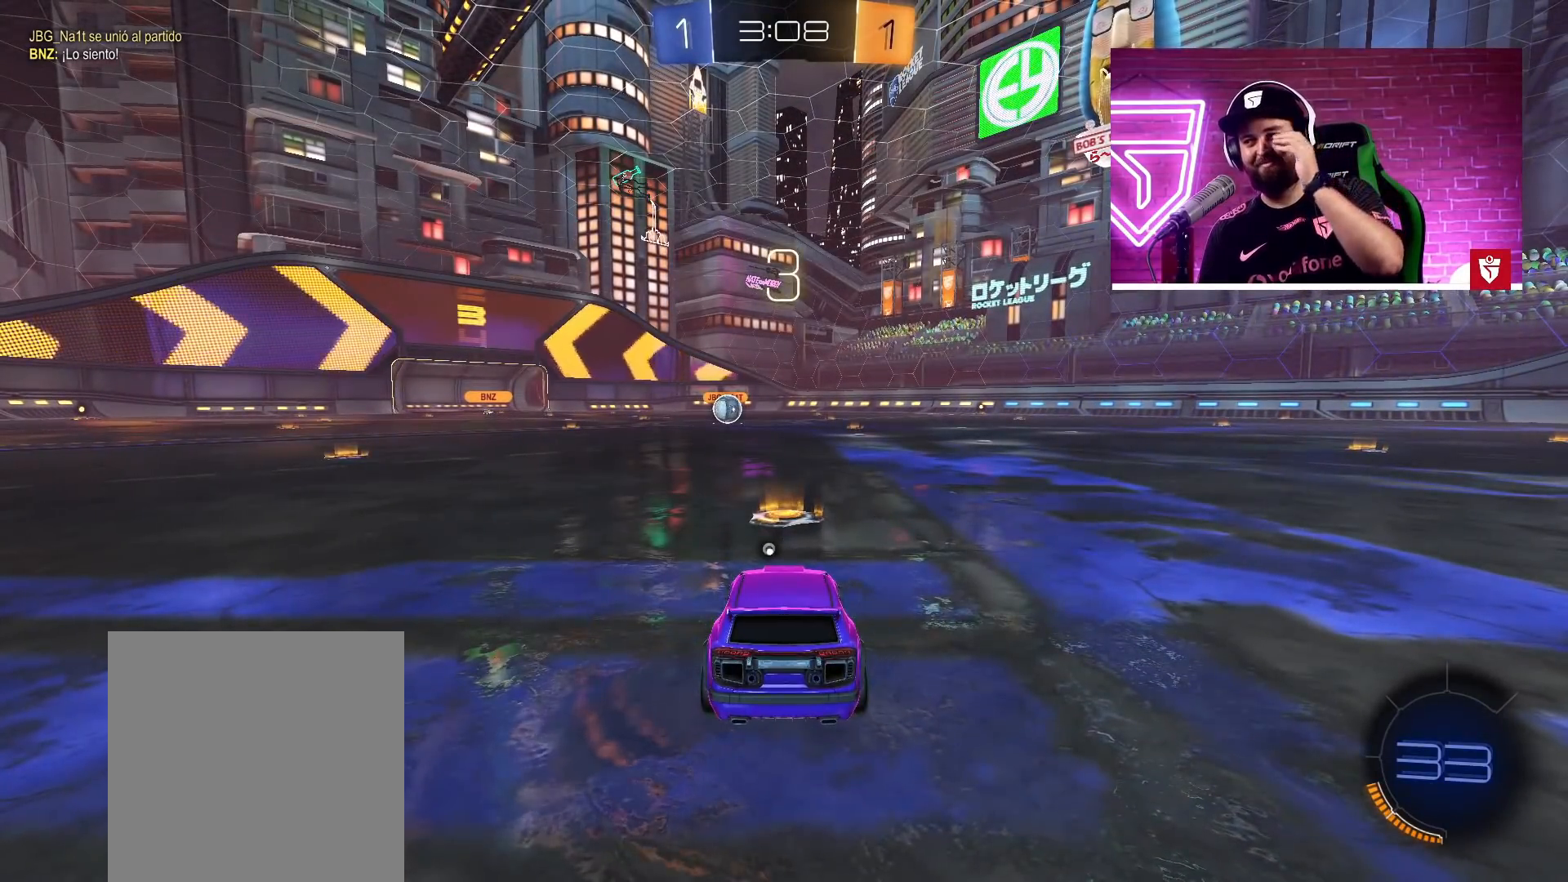
{"buttons": [], "left_stick": "center", "right_stick": "center", "events": []}
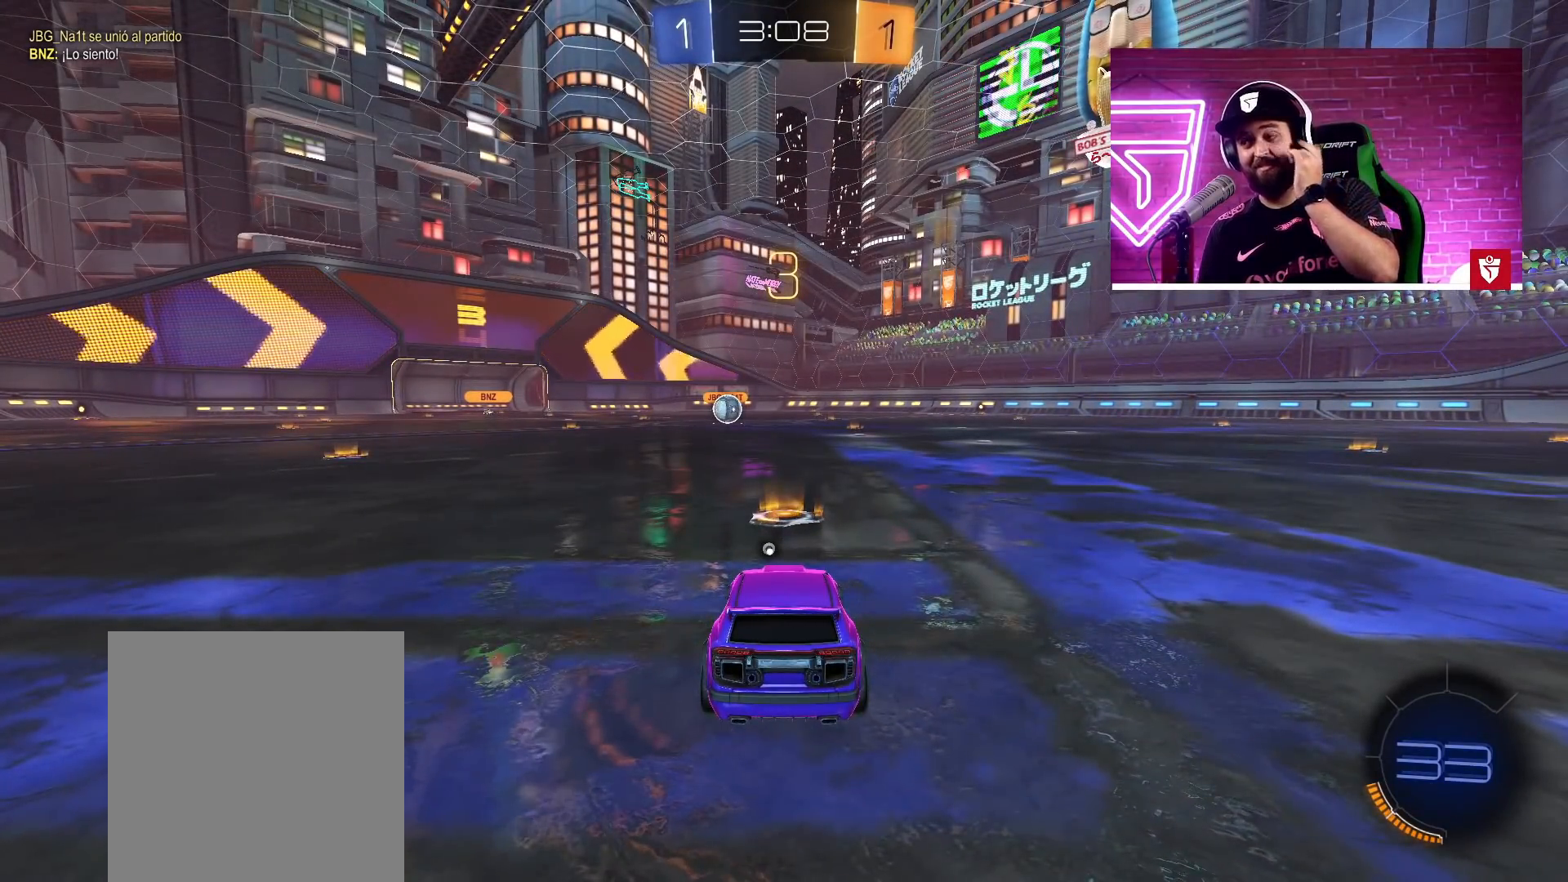
{"buttons": [], "left_stick": "center", "right_stick": "center", "events": [[283, "TRIANGLE", "down"], [433, "TRIANGLE", "up"]]}
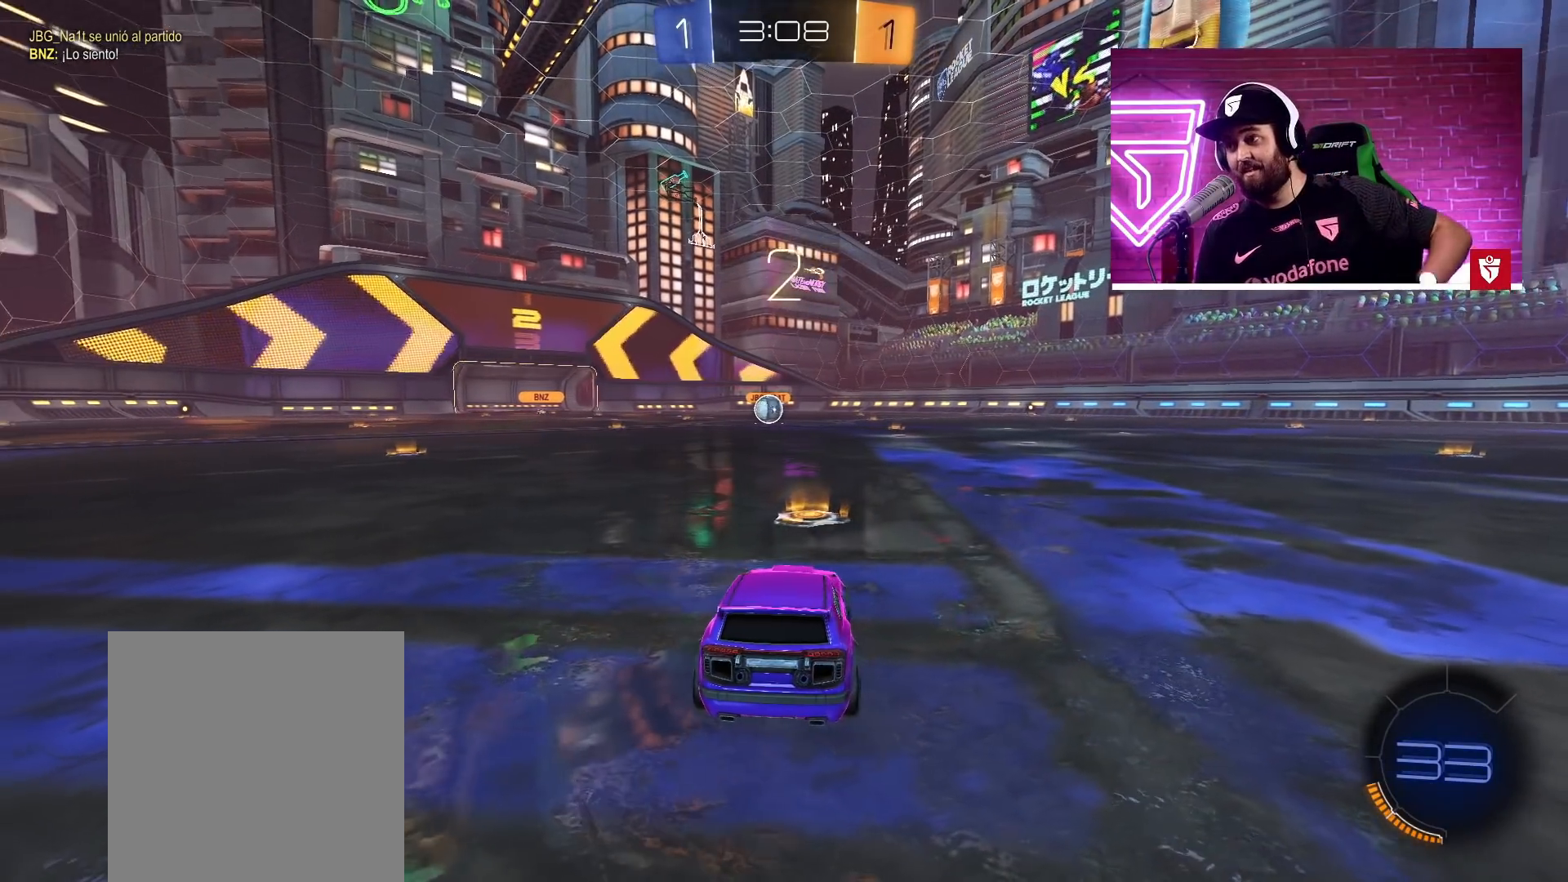
{"buttons": ["CIRCLE"], "left_stick": "center", "right_stick": "center", "events": [[167, "CIRCLE", "down"]]}
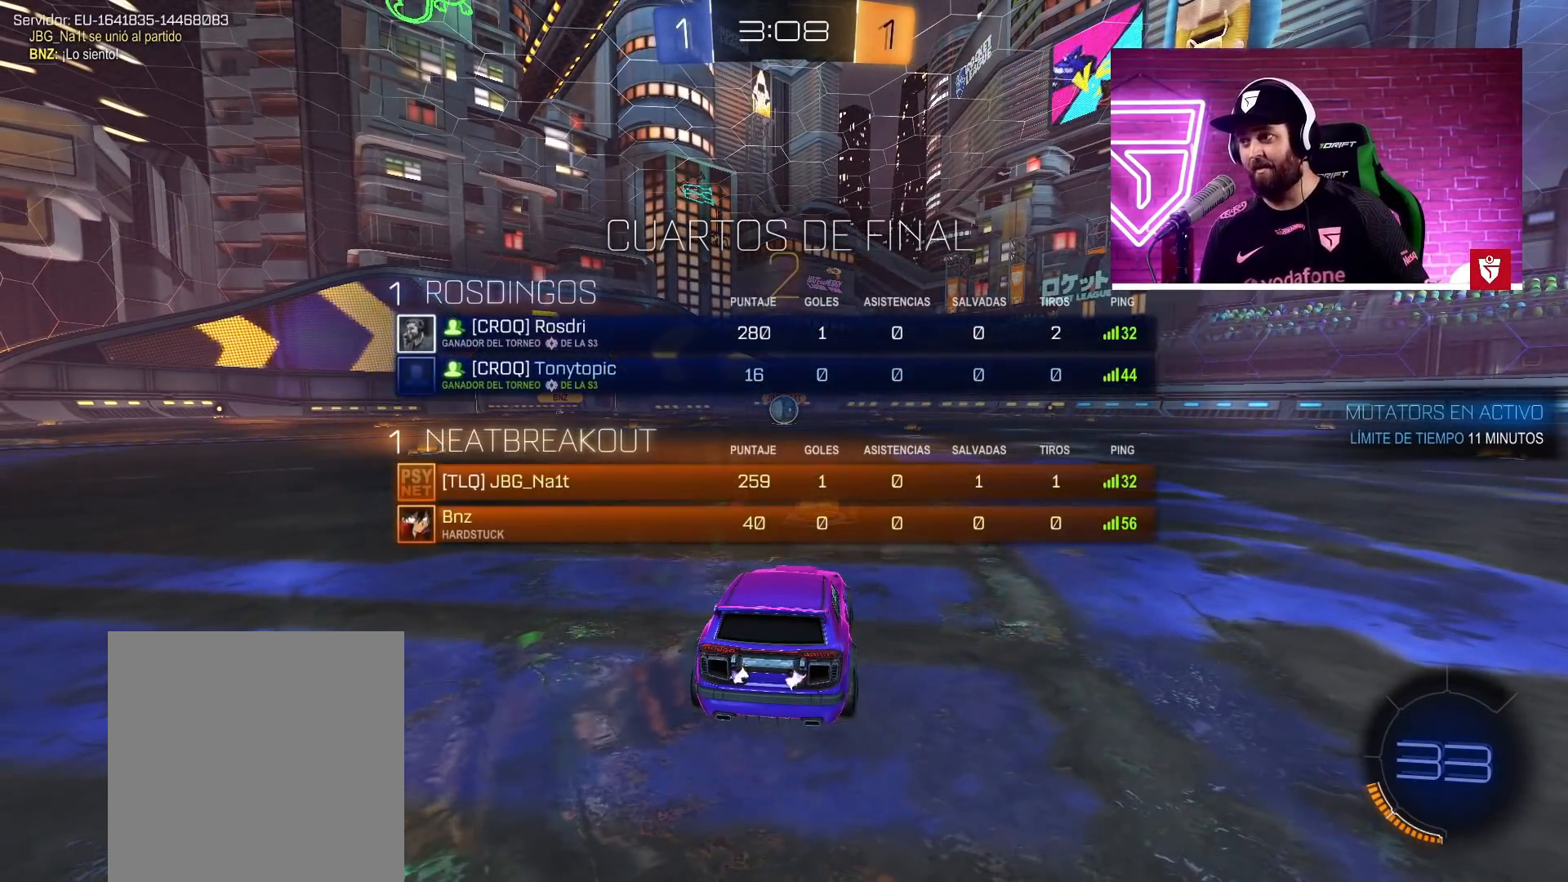
{"buttons": [], "left_stick": "center", "right_stick": "center", "events": [[500, "CIRCLE", "up"]]}
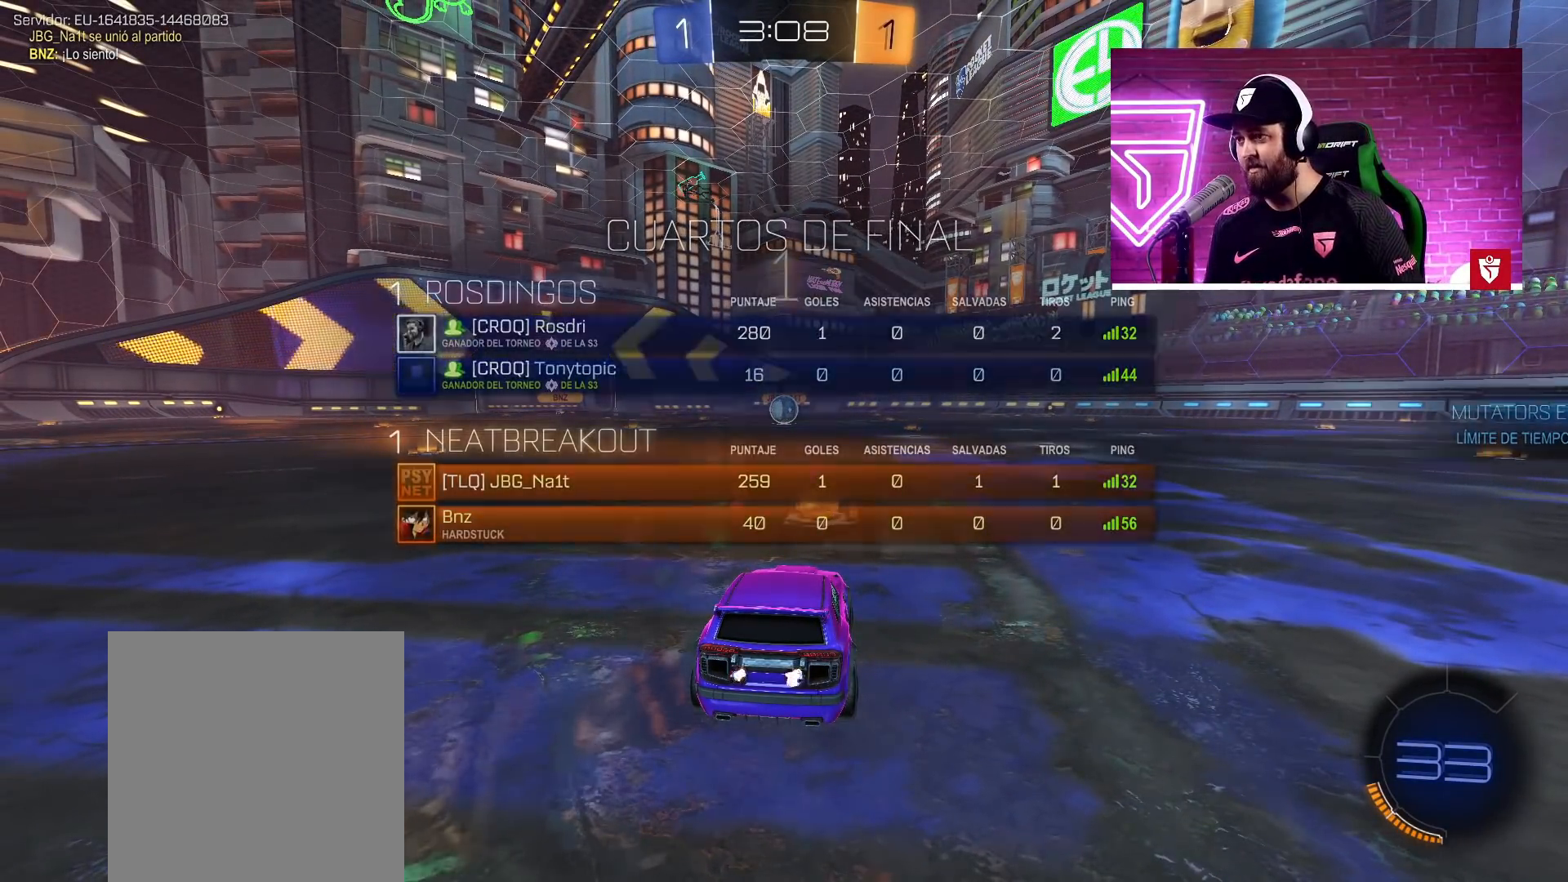
{"buttons": ["CROSS", "R2"], "left_stick": "center", "right_stick": "center", "events": [[133, "R2", "down"], [150, "CROSS", "down"]]}
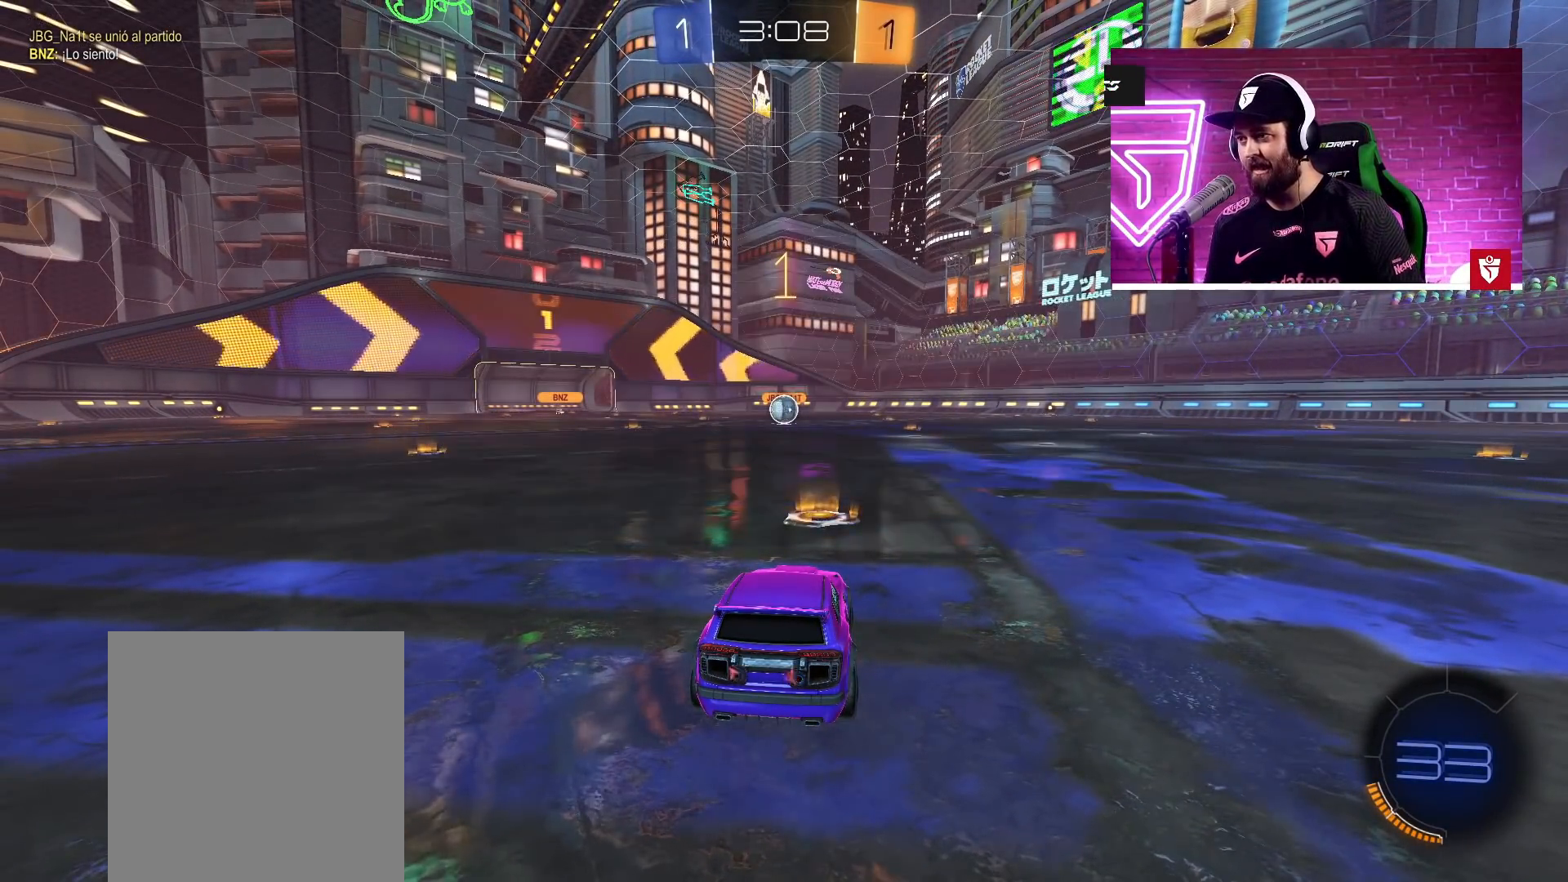
{"buttons": ["CROSS", "R2"], "left_stick": "center", "right_stick": "center", "events": []}
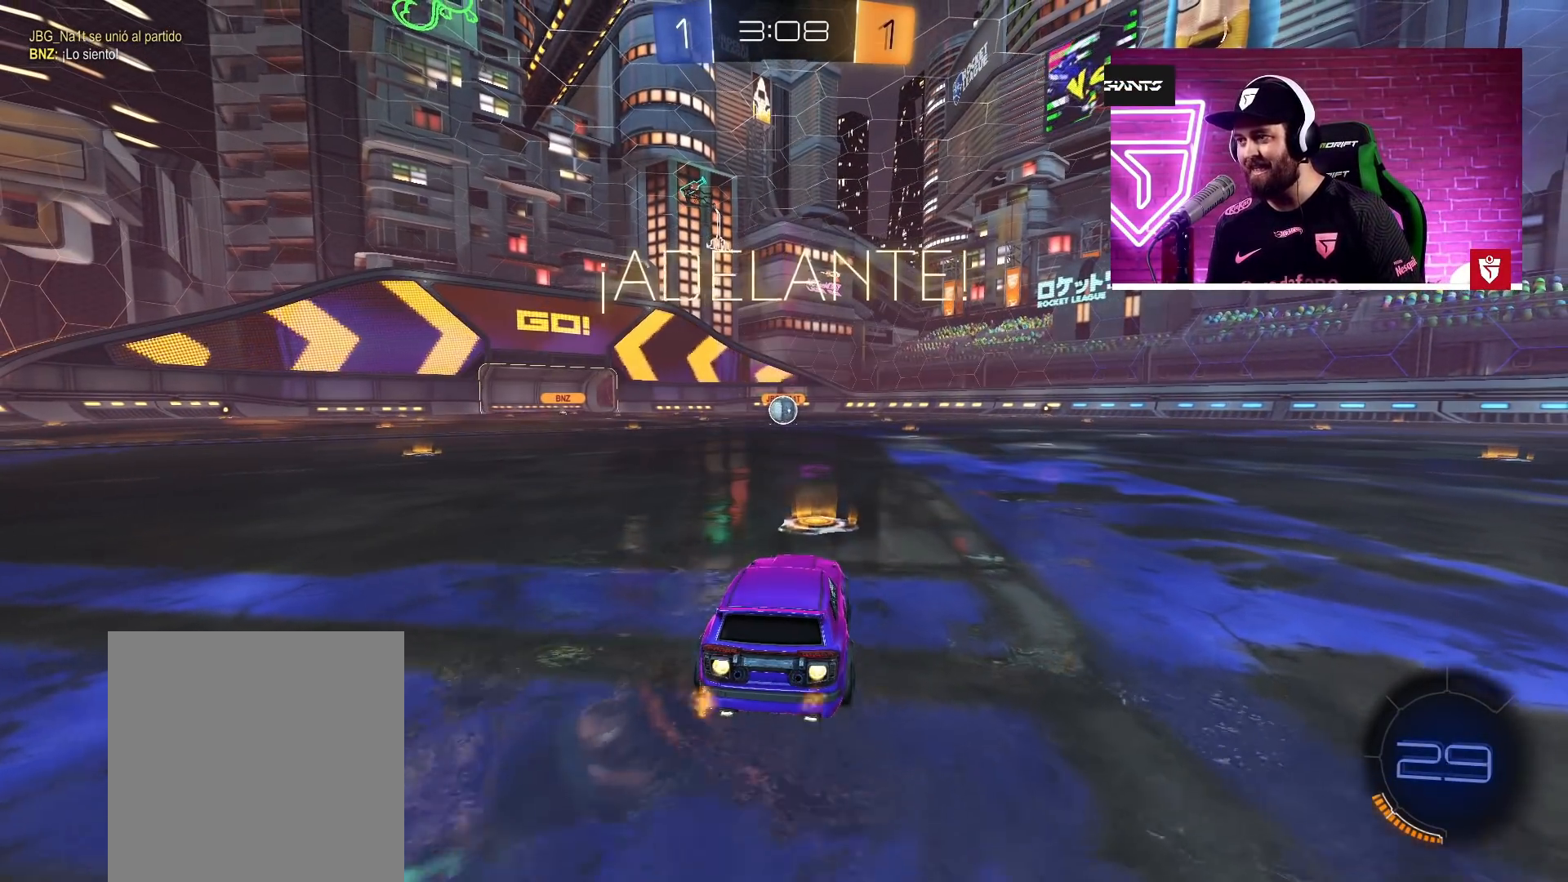
{"buttons": ["CROSS", "SQUARE", "L1", "R2"], "left_stick": "up-left", "right_stick": "center", "events": [[250, "left_stick", "right"], [300, "SQUARE", "down"], [333, "L1", "down"], [367, "L3", "down"], [367, "left_stick", "up-left"], [383, "SQUARE", "up"], [450, "SQUARE", "down"], [483, "L3", "up"]]}
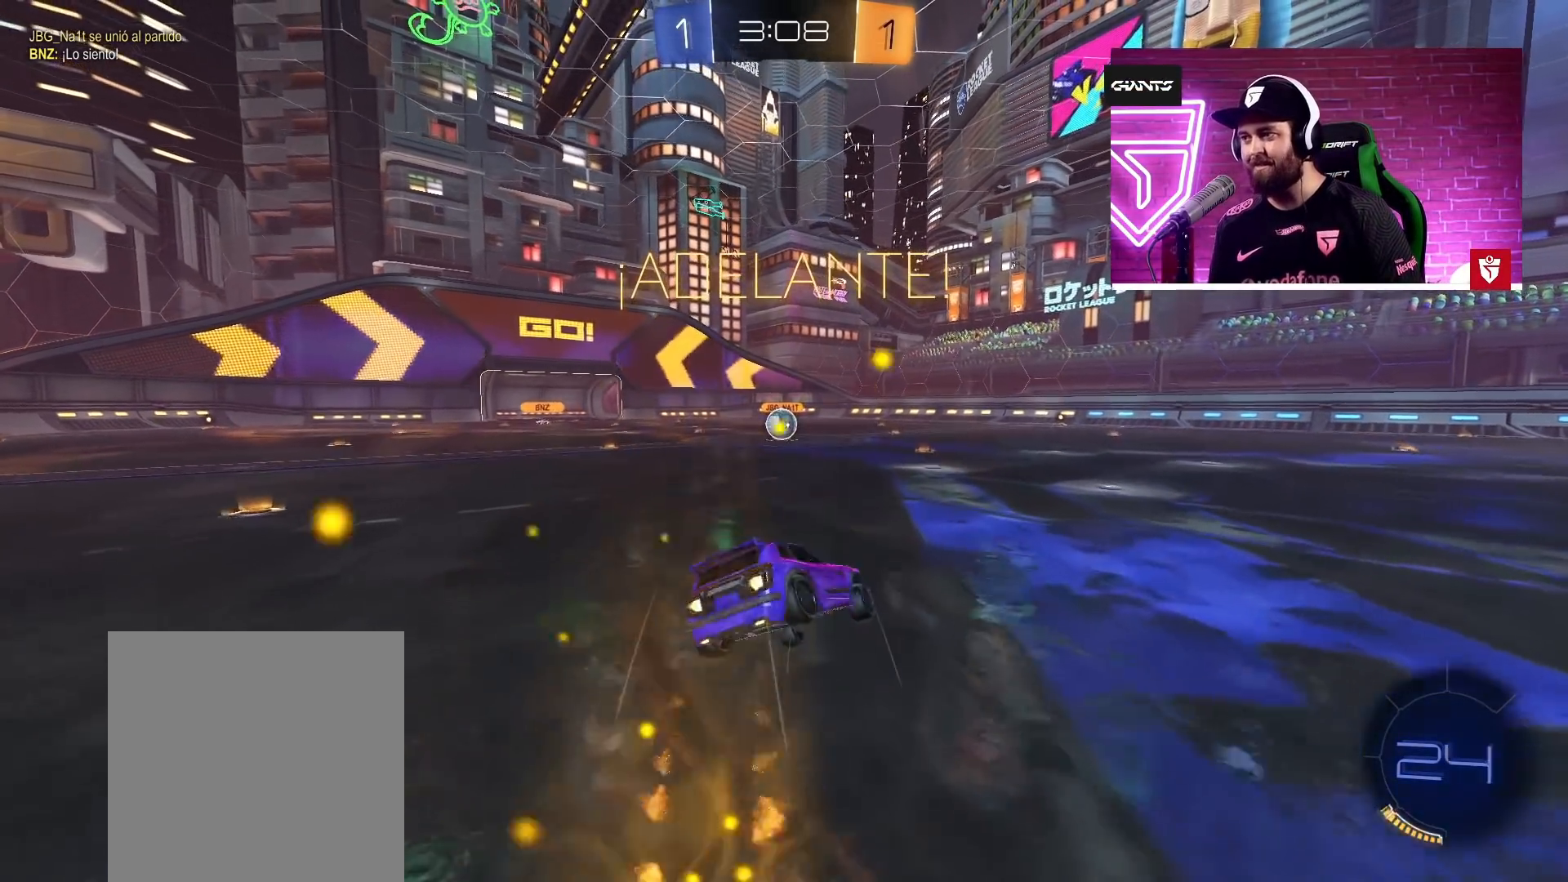
{"buttons": ["R2"], "left_stick": "center", "right_stick": "center", "events": [[17, "L1", "up"], [33, "left_stick", "center"], [50, "SQUARE", "up"], [100, "CROSS", "up"]]}
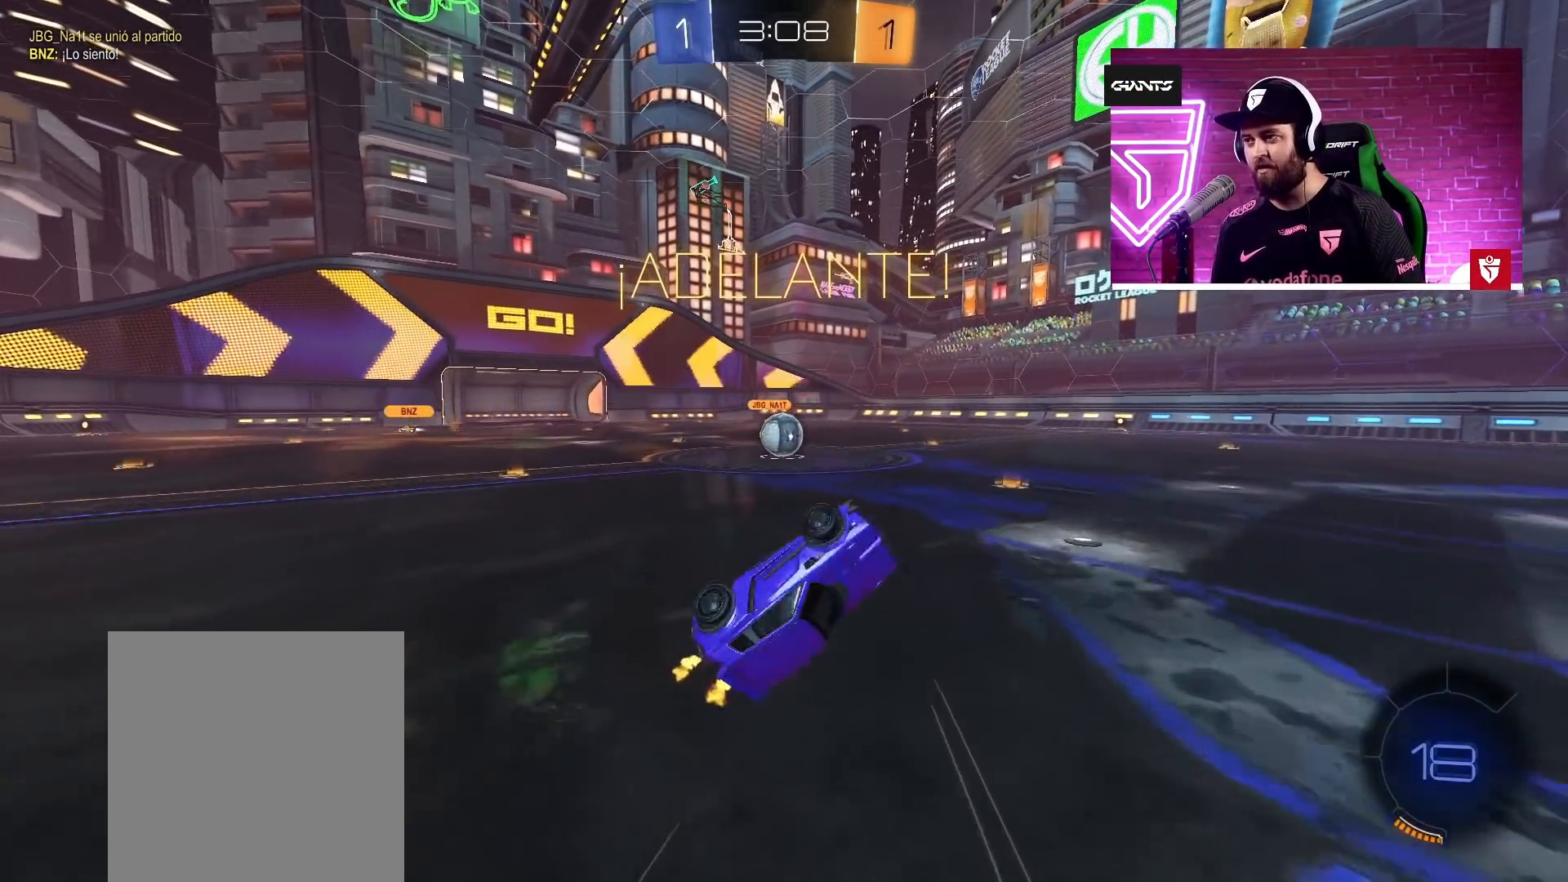
{"buttons": ["R2"], "left_stick": "left", "right_stick": "center", "events": [[383, "left_stick", "left"]]}
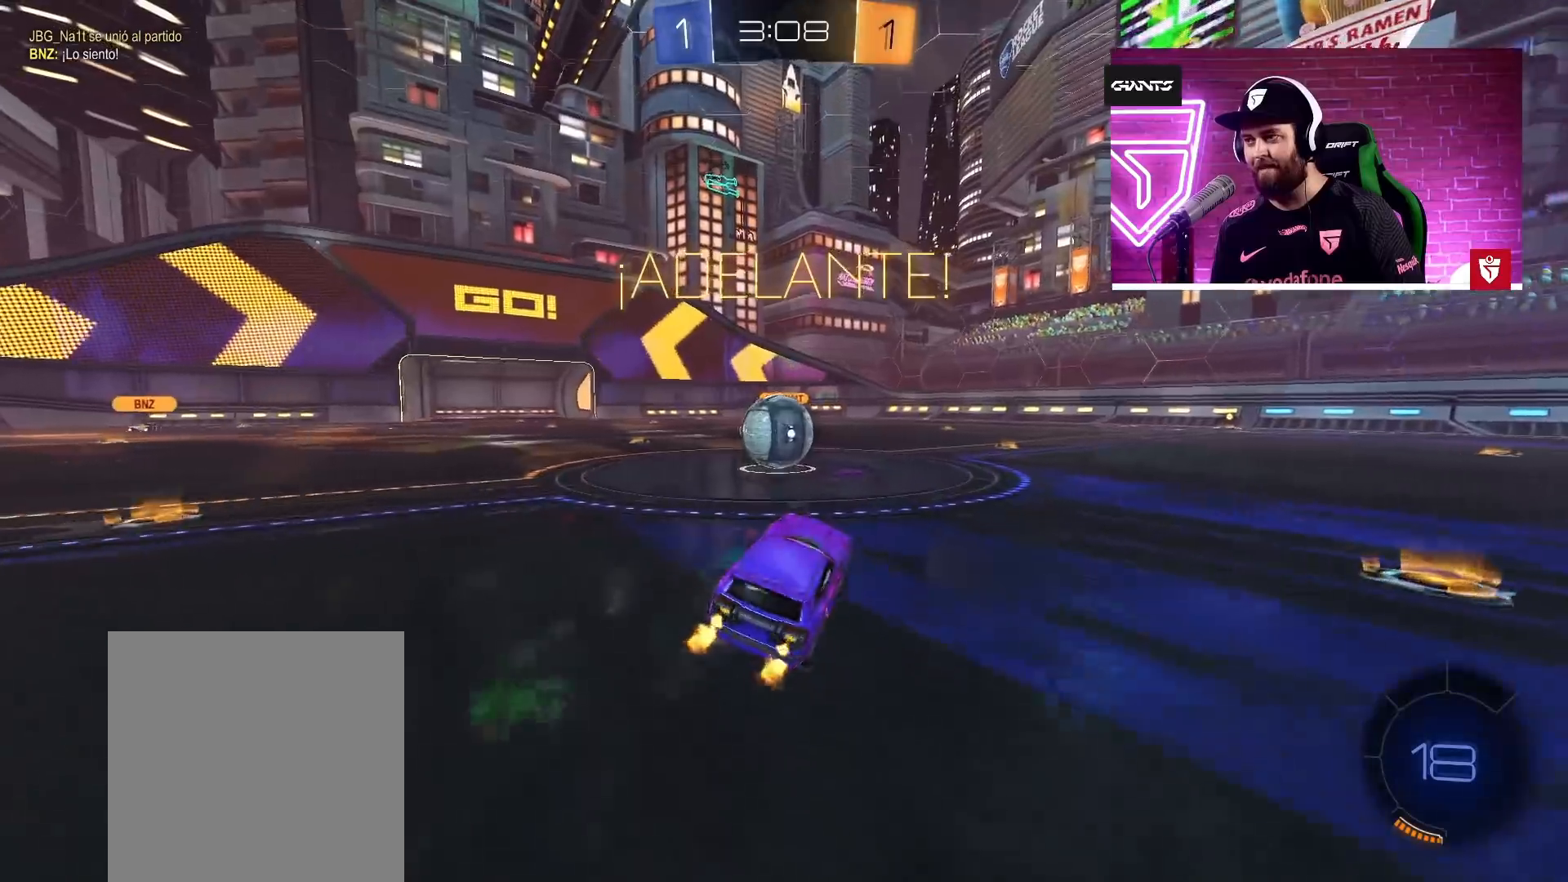
{"buttons": ["SQUARE", "L1", "R2", "L3"], "left_stick": "left", "right_stick": "center", "events": [[33, "left_stick", "center"], [233, "left_stick", "left"], [250, "SQUARE", "down"], [267, "L1", "down"], [317, "L3", "down"], [350, "SQUARE", "up"], [400, "SQUARE", "down"]]}
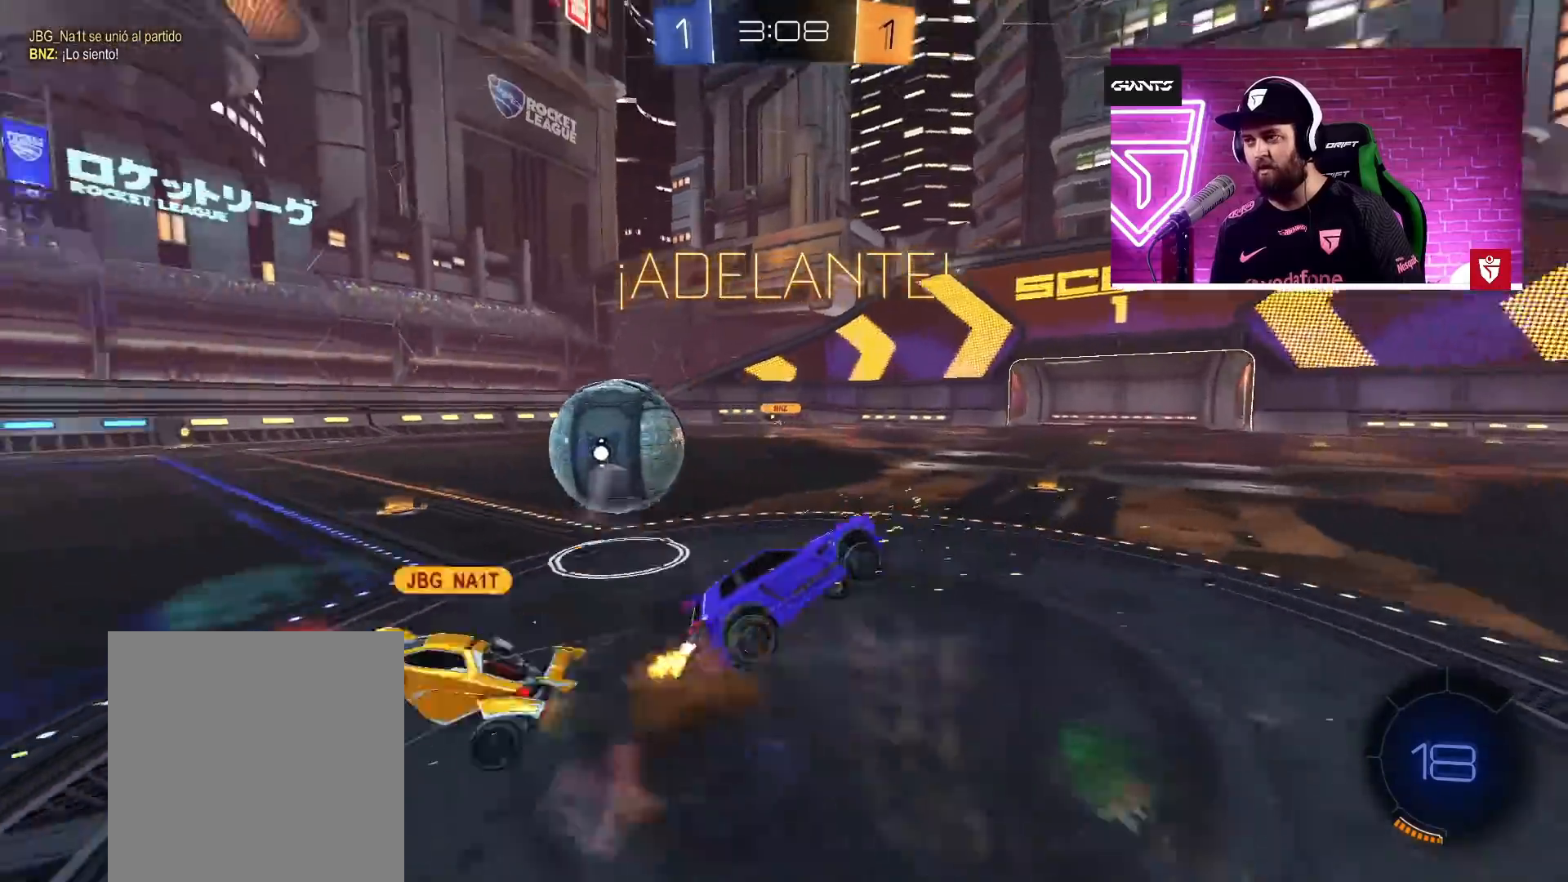
{"buttons": ["R2"], "left_stick": "center", "right_stick": "center", "events": [[100, "SQUARE", "up"], [117, "L3", "up"], [233, "L1", "up"], [267, "left_stick", "center"]]}
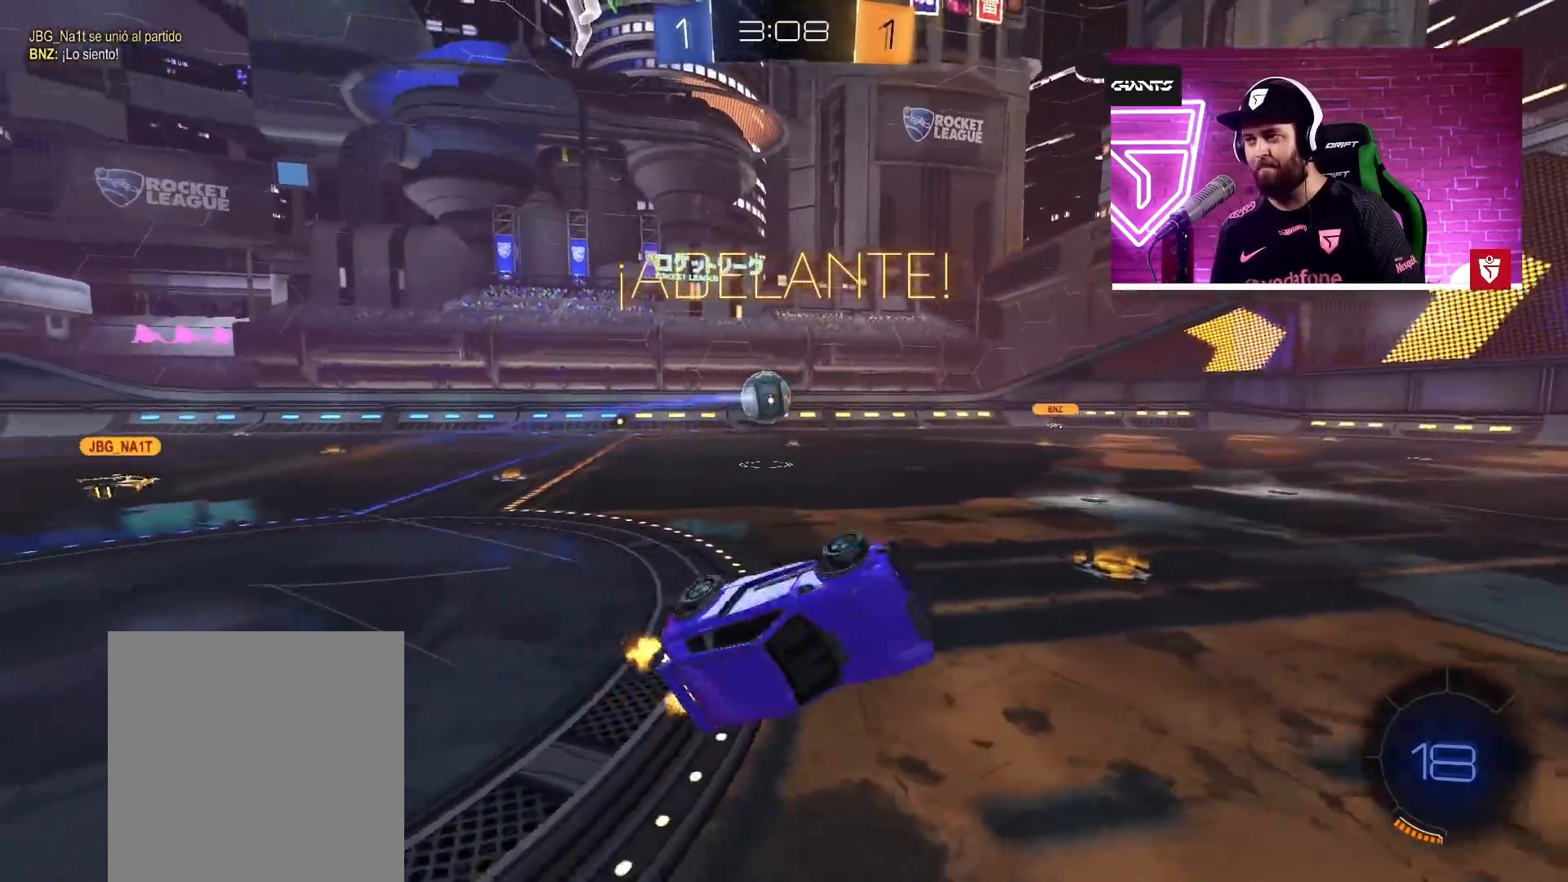
{"buttons": ["R2"], "left_stick": "up-right", "right_stick": "center", "events": [[33, "TRIANGLE", "down"], [150, "left_stick", "up-right"], [183, "TRIANGLE", "up"], [333, "left_stick", "center"], [467, "left_stick", "up-right"]]}
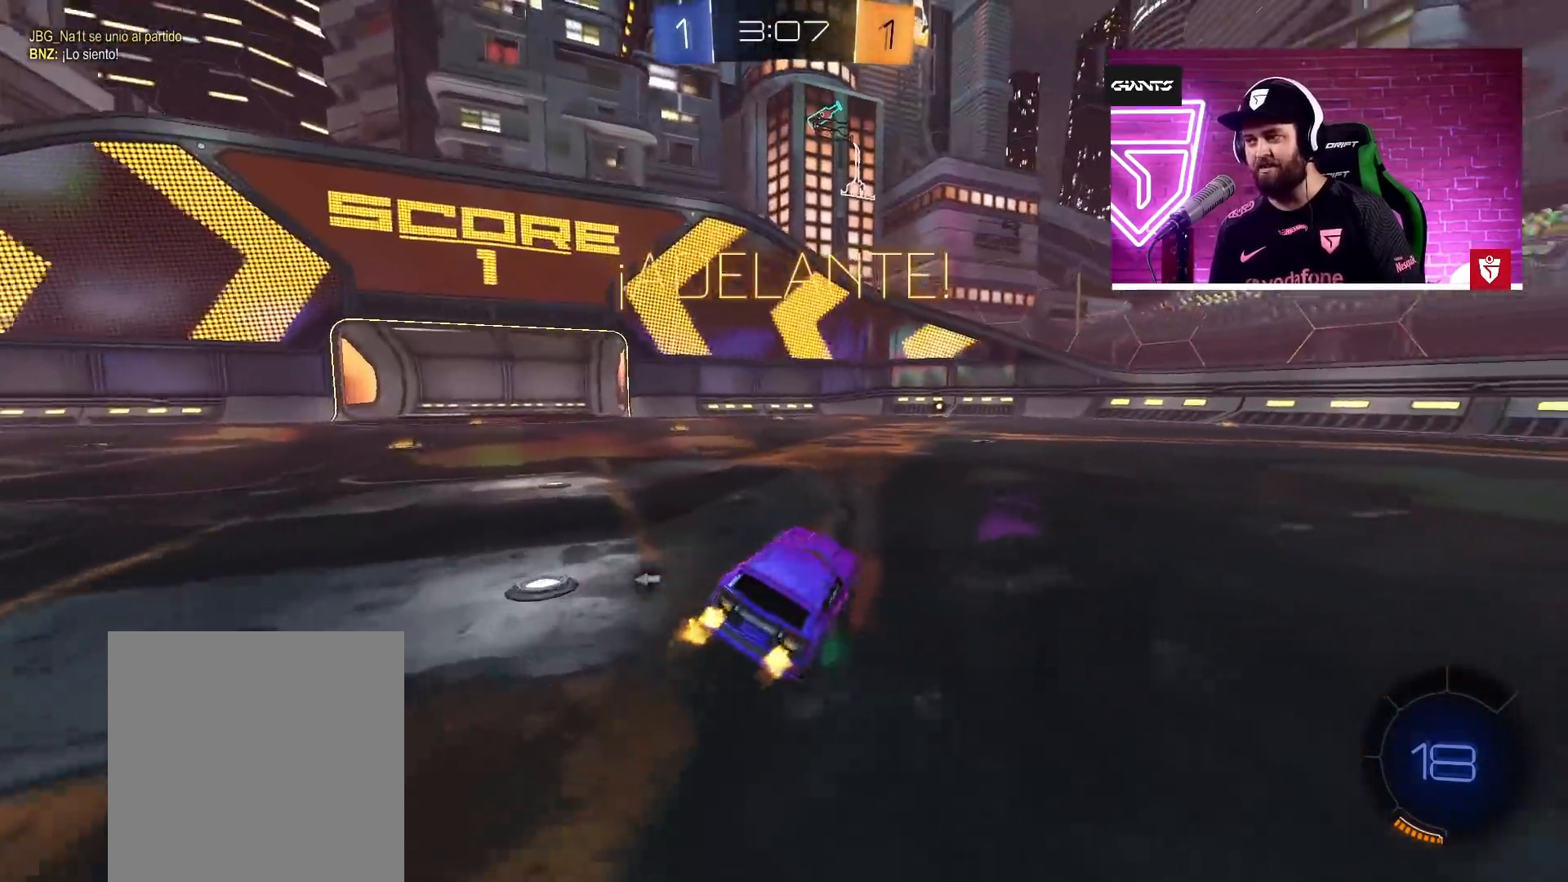
{"buttons": ["CROSS", "R2"], "left_stick": "up-right", "right_stick": "center", "events": [[317, "CROSS", "down"]]}
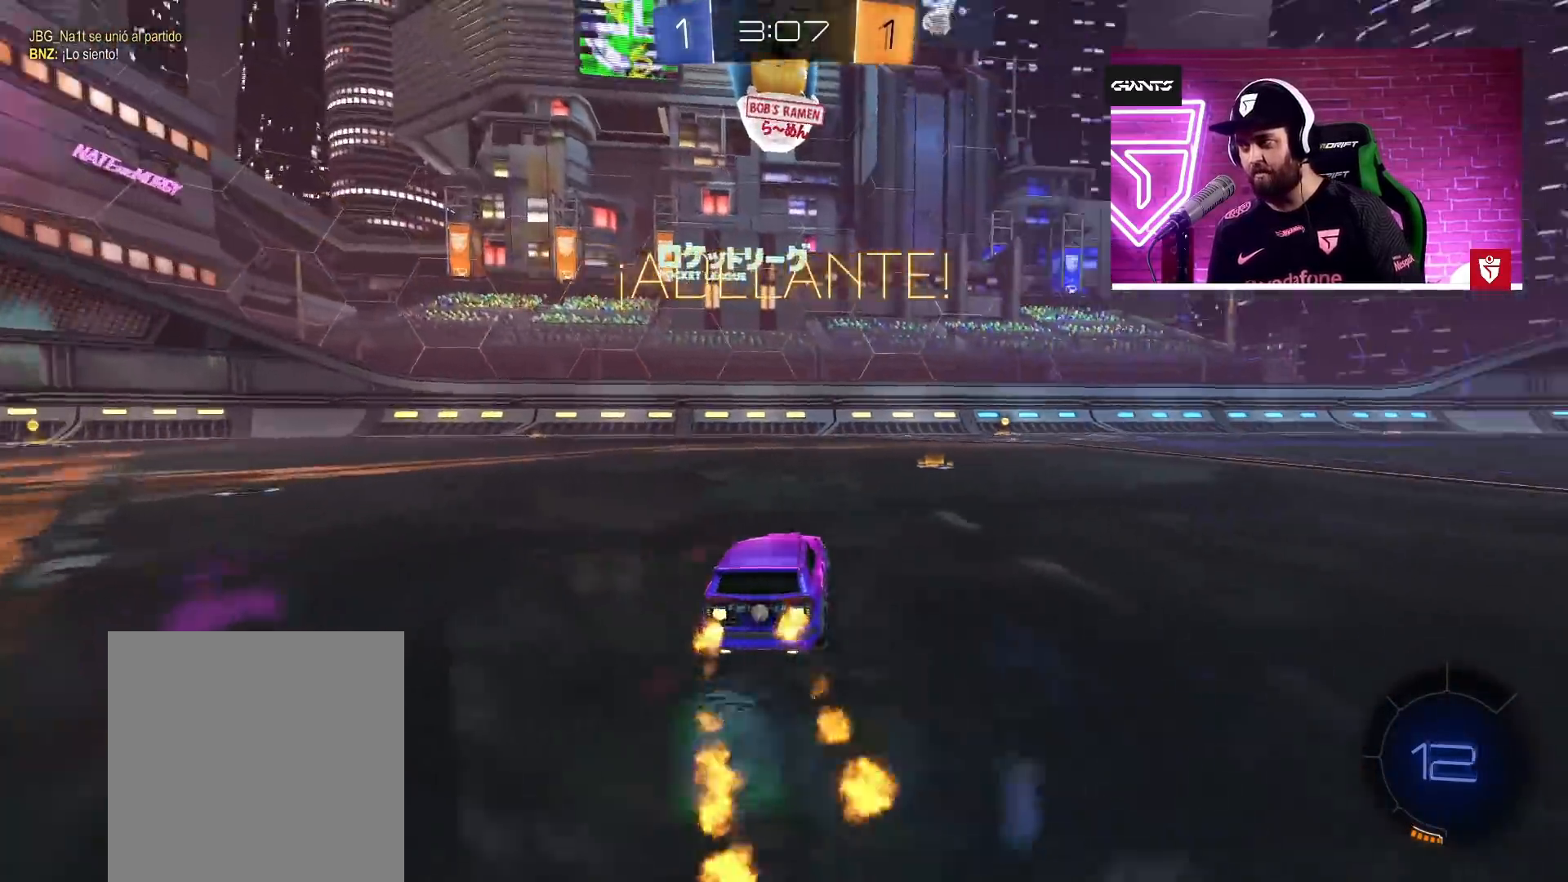
{"buttons": ["SQUARE", "R2"], "left_stick": "up", "right_stick": "center", "events": [[100, "left_stick", "center"], [283, "left_stick", "right"], [350, "CROSS", "up"], [383, "left_stick", "up"], [417, "CROSS", "down"], [417, "SQUARE", "down"], [483, "CROSS", "up"]]}
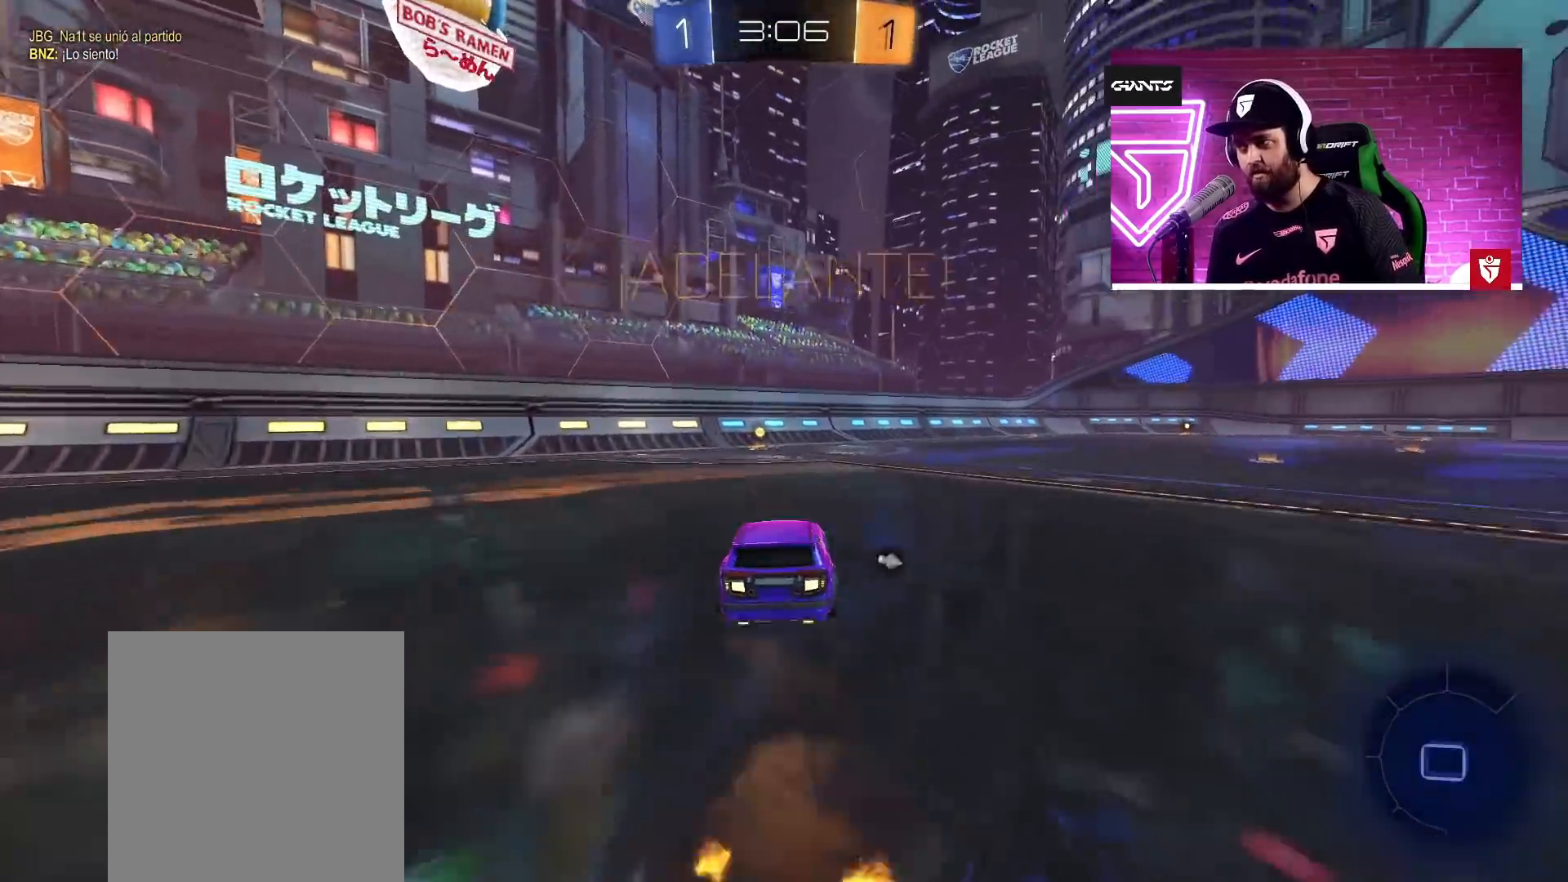
{"buttons": ["R2"], "left_stick": "center", "right_stick": "center", "events": [[17, "SQUARE", "up"], [50, "SQUARE", "down"], [133, "SQUARE", "up"], [183, "TRIANGLE", "down"], [267, "left_stick", "center"], [333, "TRIANGLE", "up"]]}
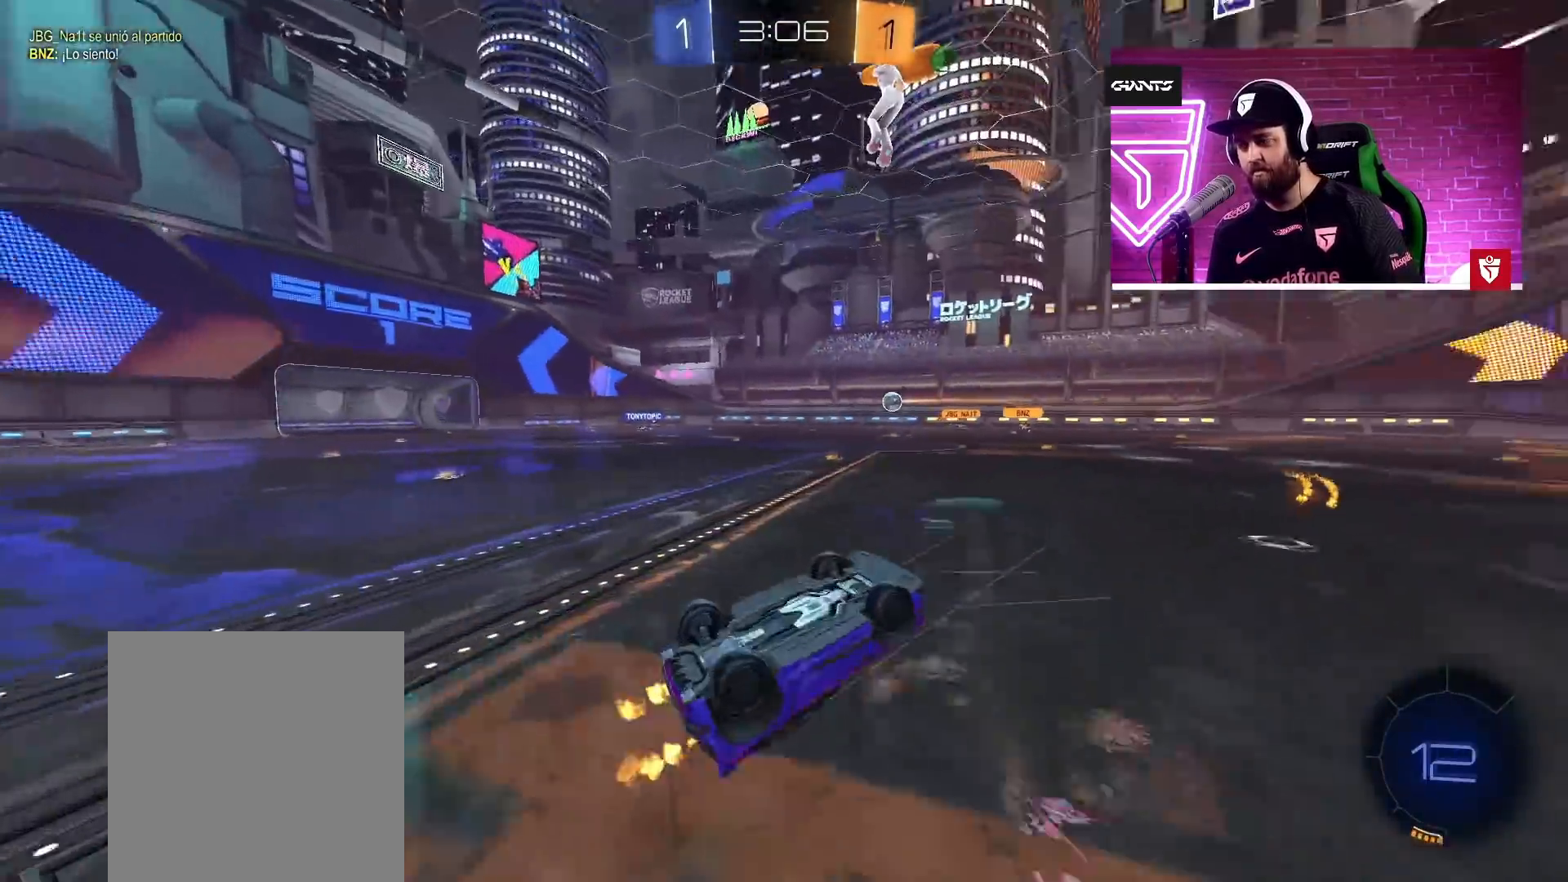
{"buttons": ["R2"], "left_stick": "up-right", "right_stick": "center", "events": [[300, "left_stick", "up-right"]]}